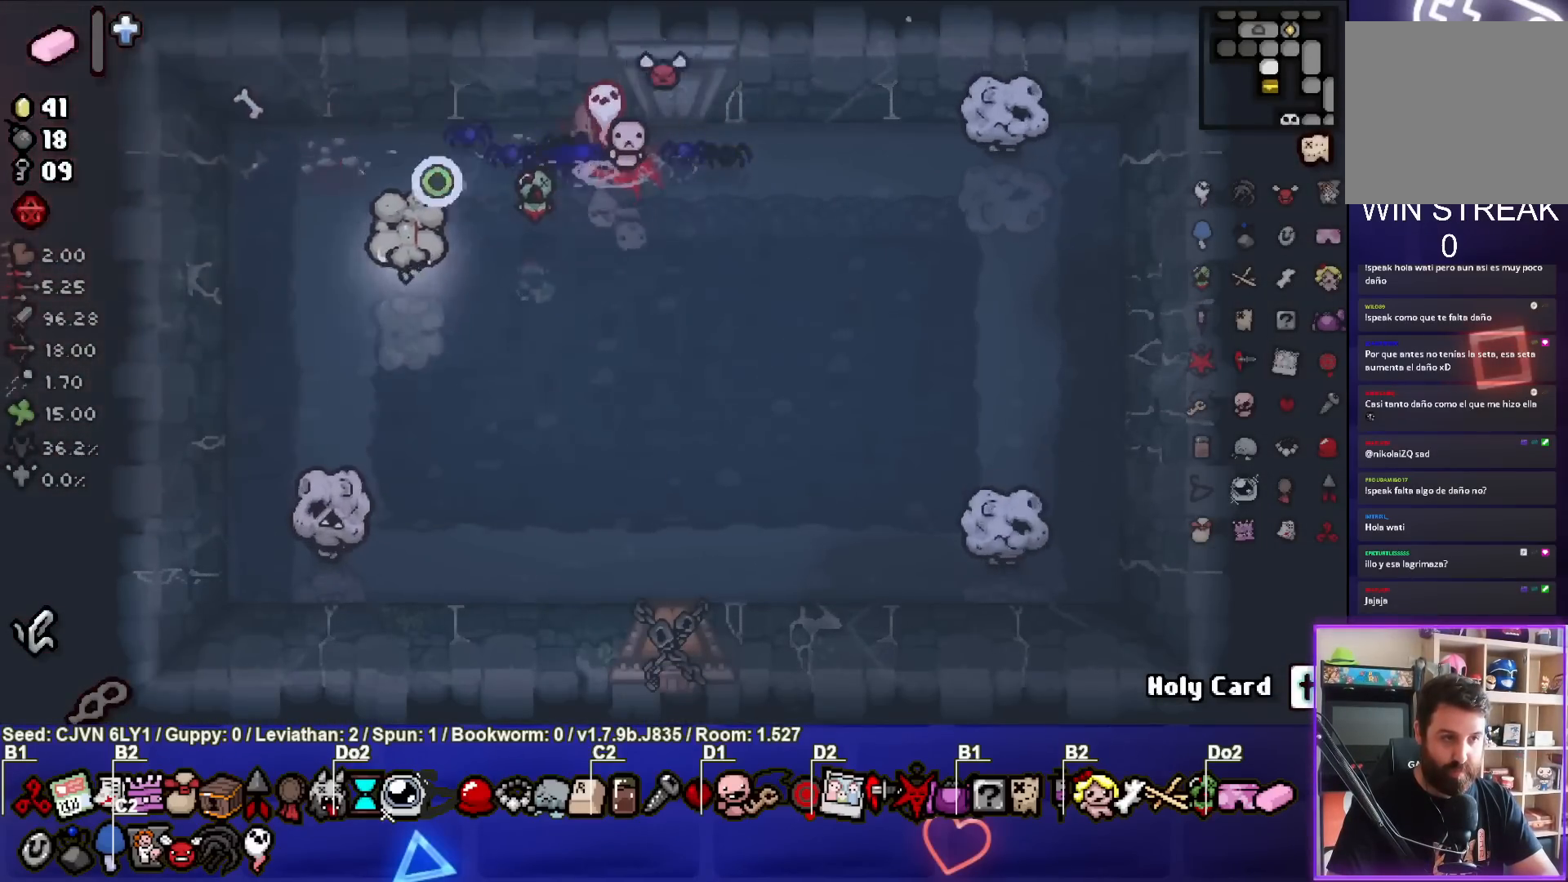
Gameplay with a controller (PlayStation layout); each line is a JSON object with the inputs held at the frame after it. "events" lists button and stick changes between this image and that frame as [ms after this image, input, new state], when the widget could be followed in between. Not read: right_stick.
{"buttons": ["CIRCLE"], "left_stick": "up-right", "events": [[17, "CROSS", "up"], [33, "left_stick", "center"], [100, "CROSS", "down"], [183, "left_stick", "up"], [283, "left_stick", "up-right"], [317, "CIRCLE", "down"], [317, "CROSS", "up"]]}
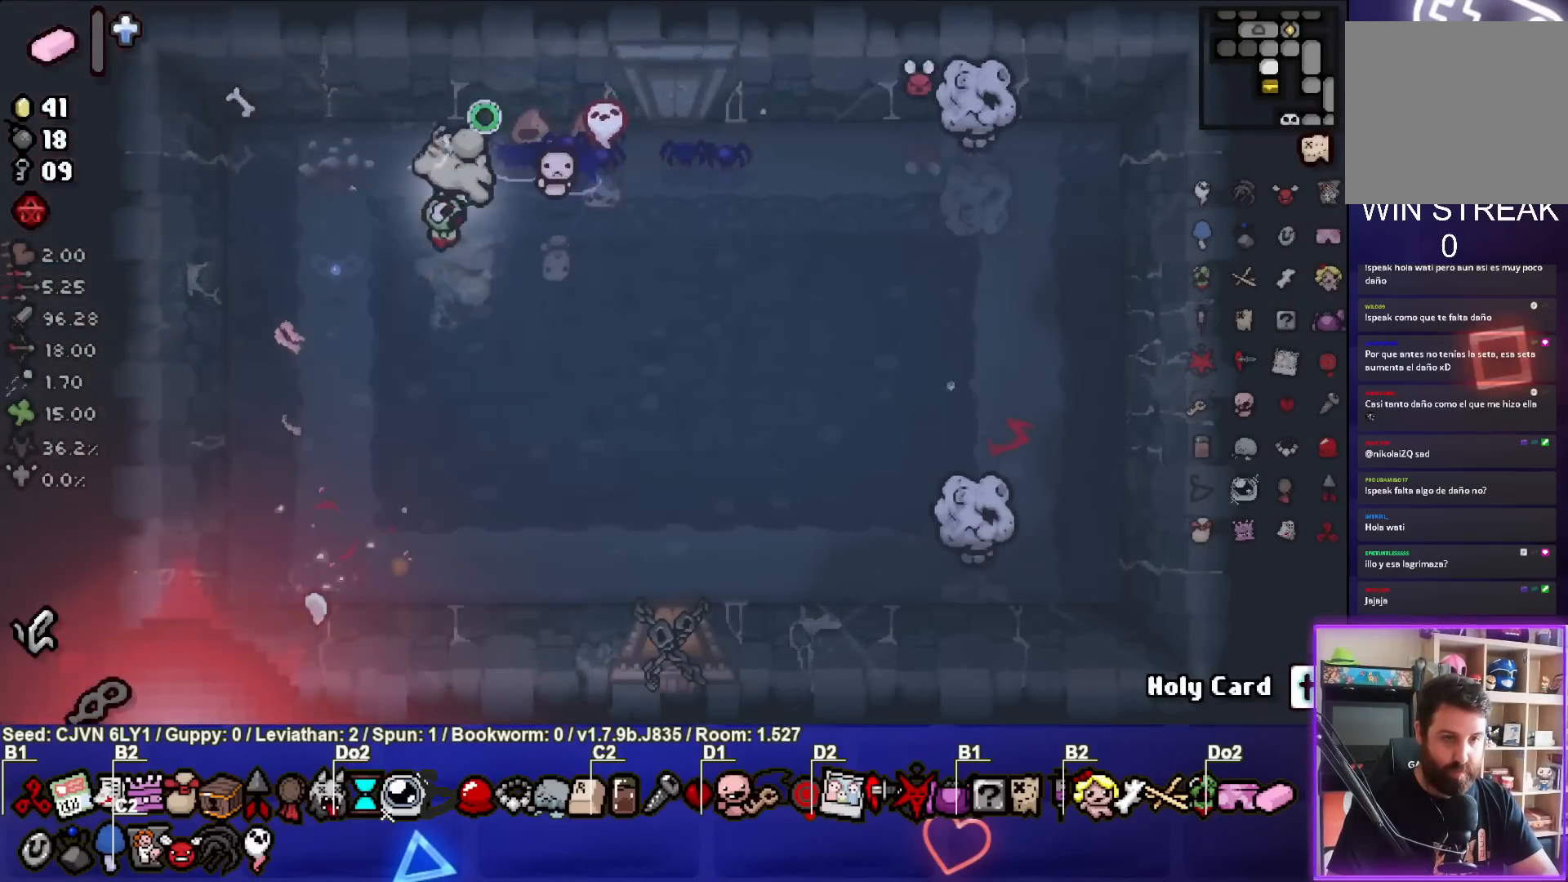
{"buttons": ["CIRCLE"], "left_stick": "down", "events": [[117, "CIRCLE", "up"], [167, "CIRCLE", "down"], [200, "left_stick", "center"], [267, "left_stick", "down"]]}
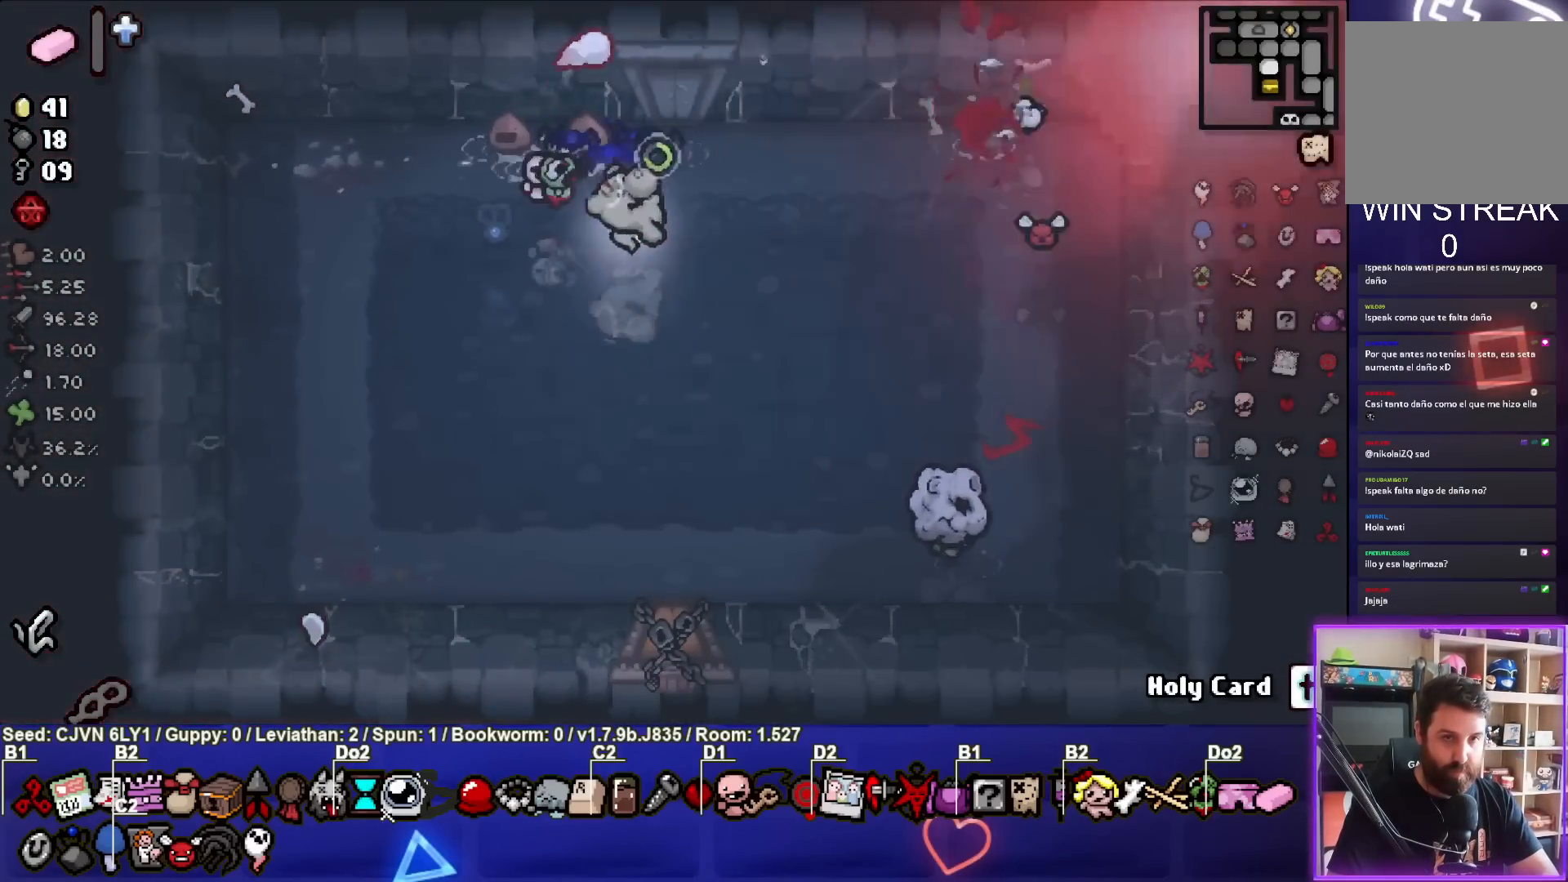
{"buttons": ["CIRCLE"], "left_stick": "down-left", "events": [[183, "left_stick", "down-right"], [233, "CIRCLE", "up"], [283, "CIRCLE", "down"], [300, "left_stick", "center"], [367, "left_stick", "down-left"]]}
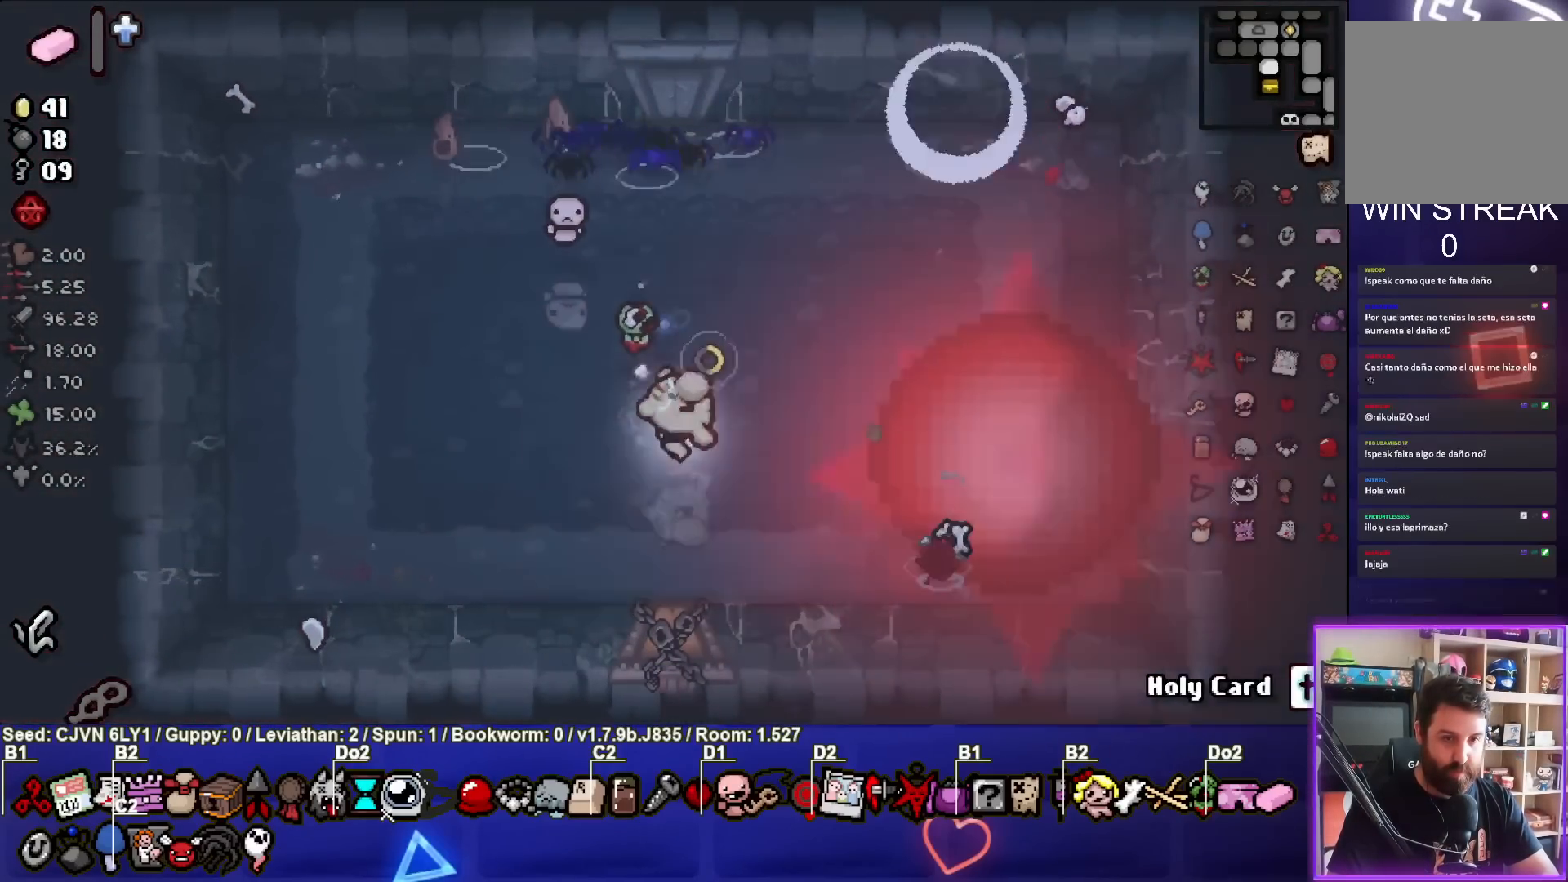
{"buttons": ["CROSS"], "left_stick": "down", "events": [[50, "left_stick", "center"], [150, "left_stick", "down"], [417, "CROSS", "down"], [467, "CIRCLE", "up"]]}
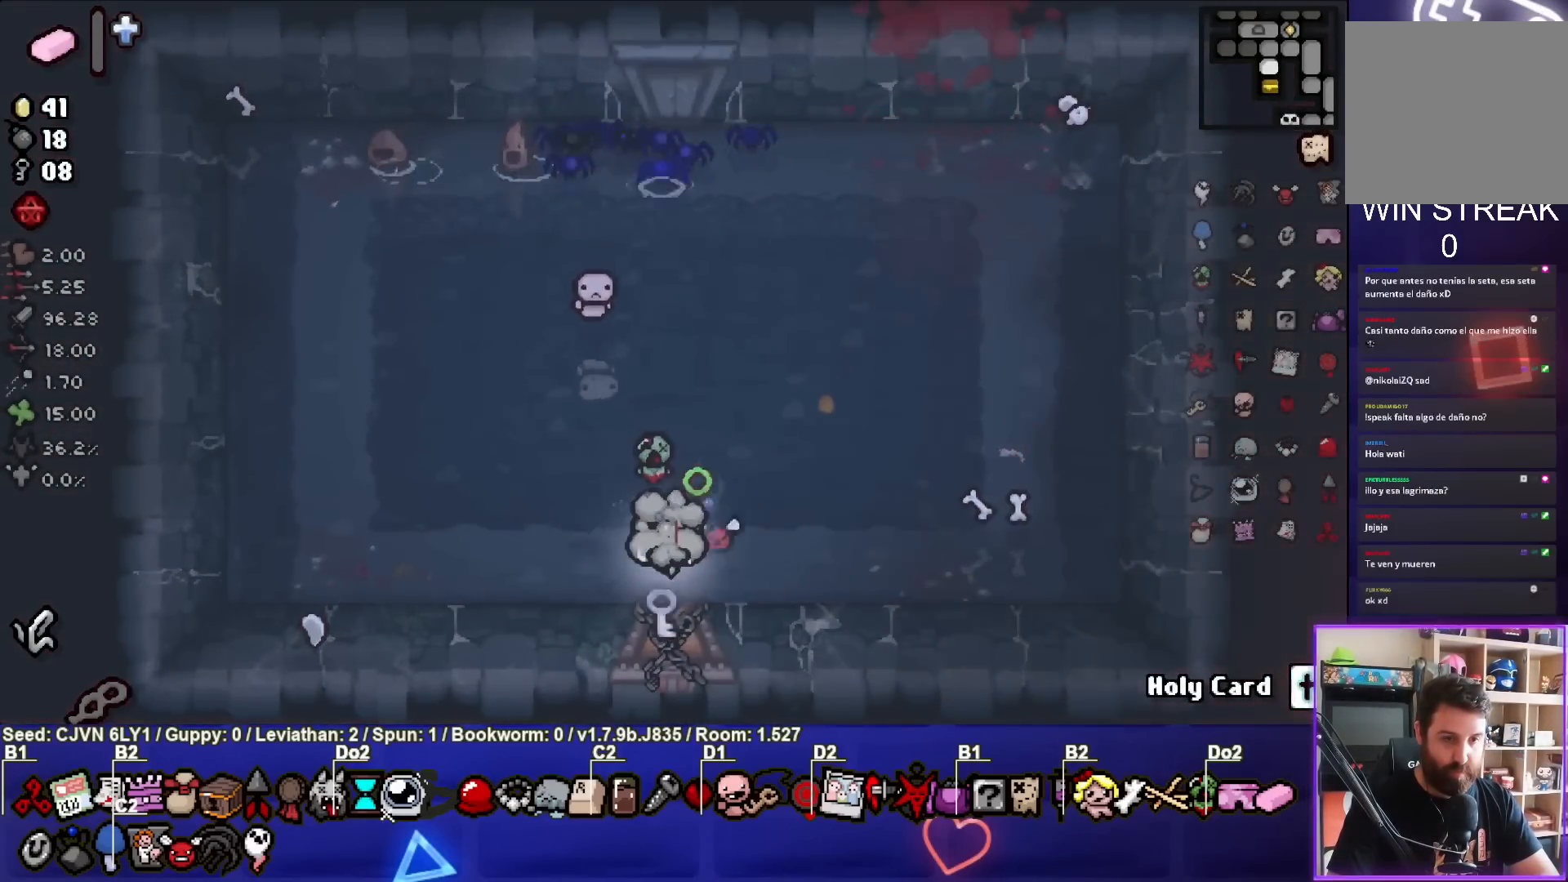
{"buttons": ["CROSS"], "left_stick": "down", "events": []}
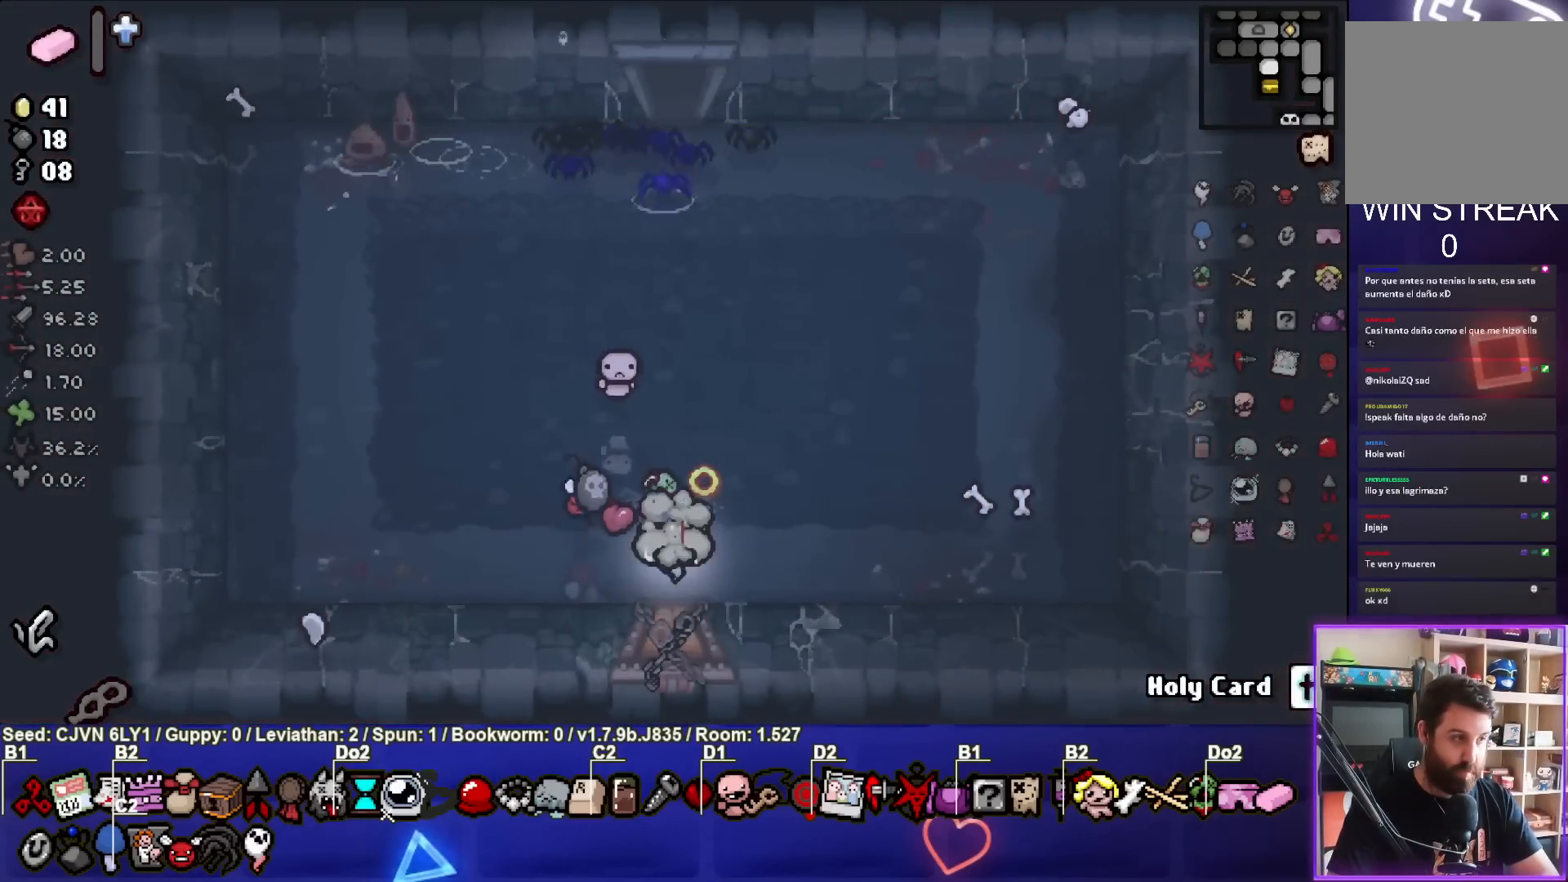
{"buttons": ["CROSS"], "left_stick": "center", "events": [[500, "left_stick", "center"]]}
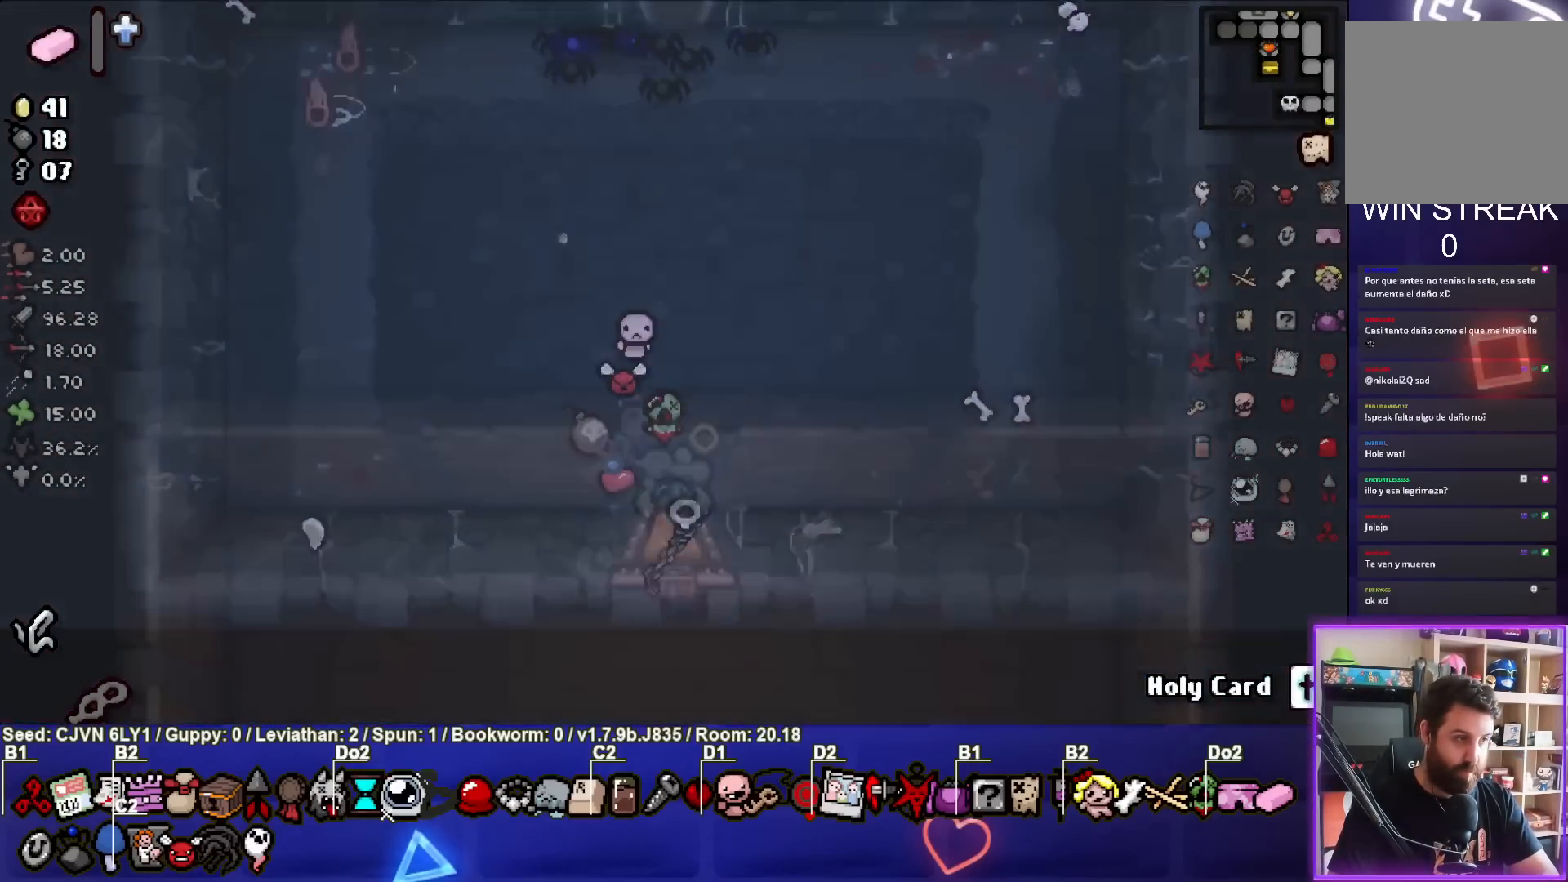
{"buttons": ["CROSS"], "left_stick": "center", "events": []}
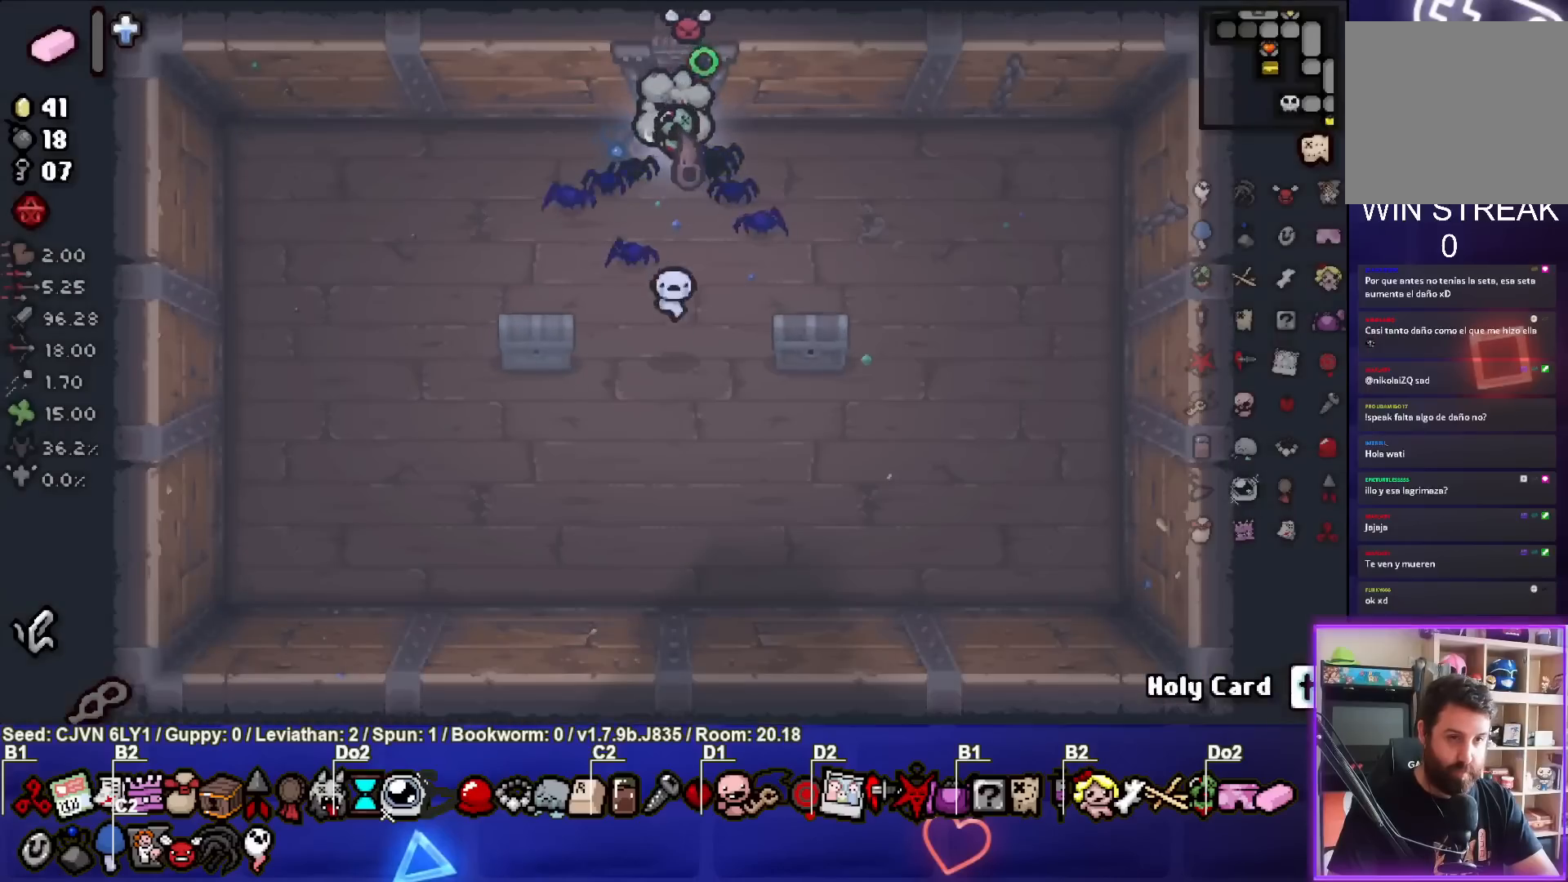
{"buttons": ["CROSS"], "left_stick": "down-left", "events": [[200, "left_stick", "down-left"]]}
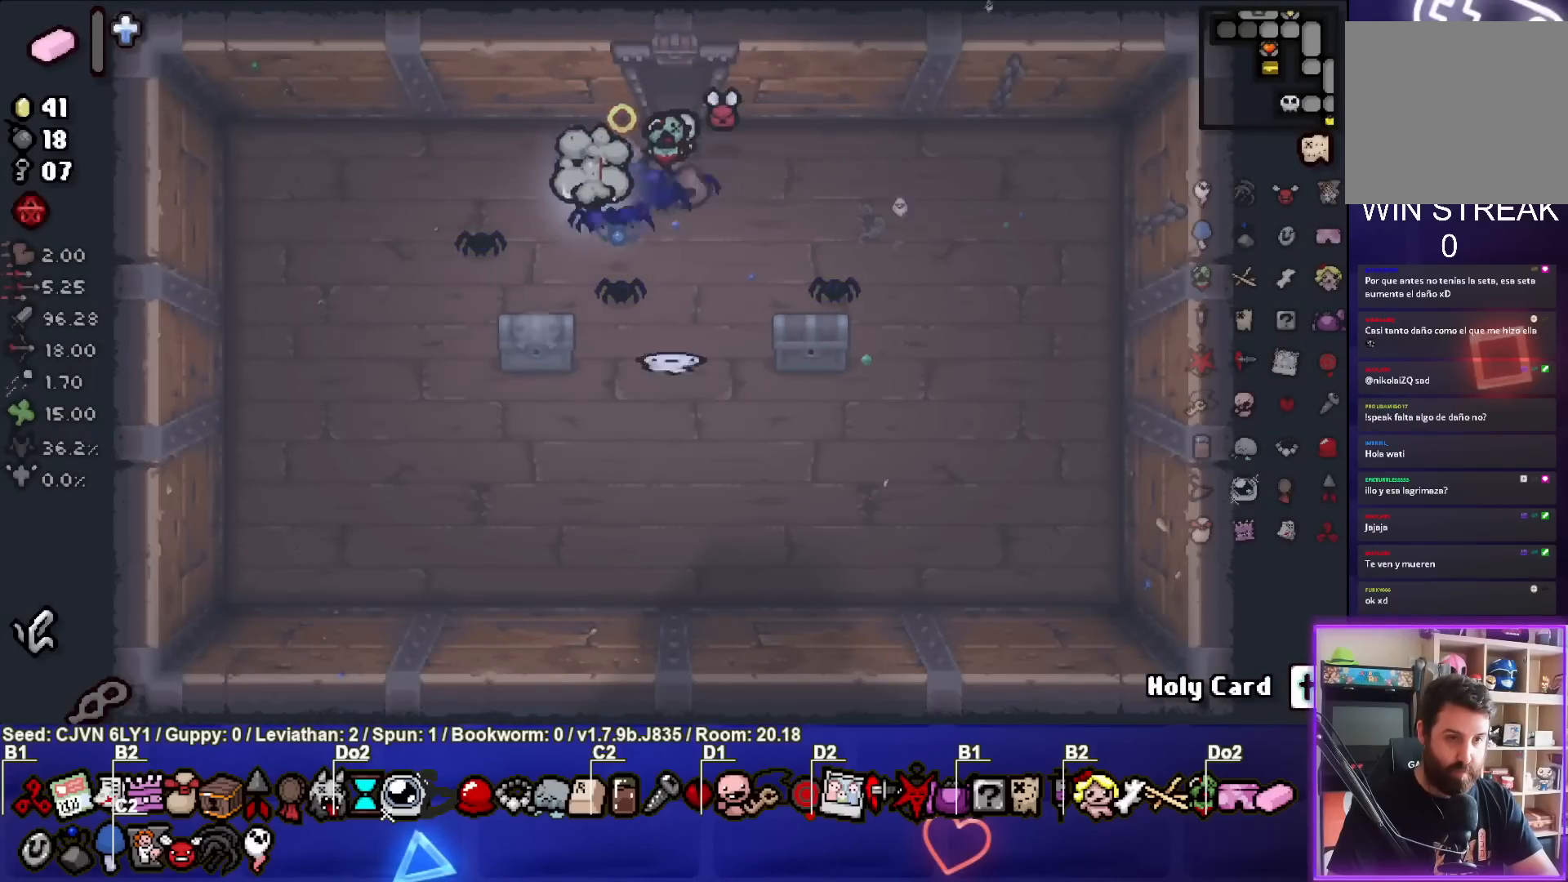
{"buttons": [], "left_stick": "center", "events": [[83, "left_stick", "center"], [333, "CROSS", "up"], [333, "left_stick", "up"], [433, "left_stick", "center"]]}
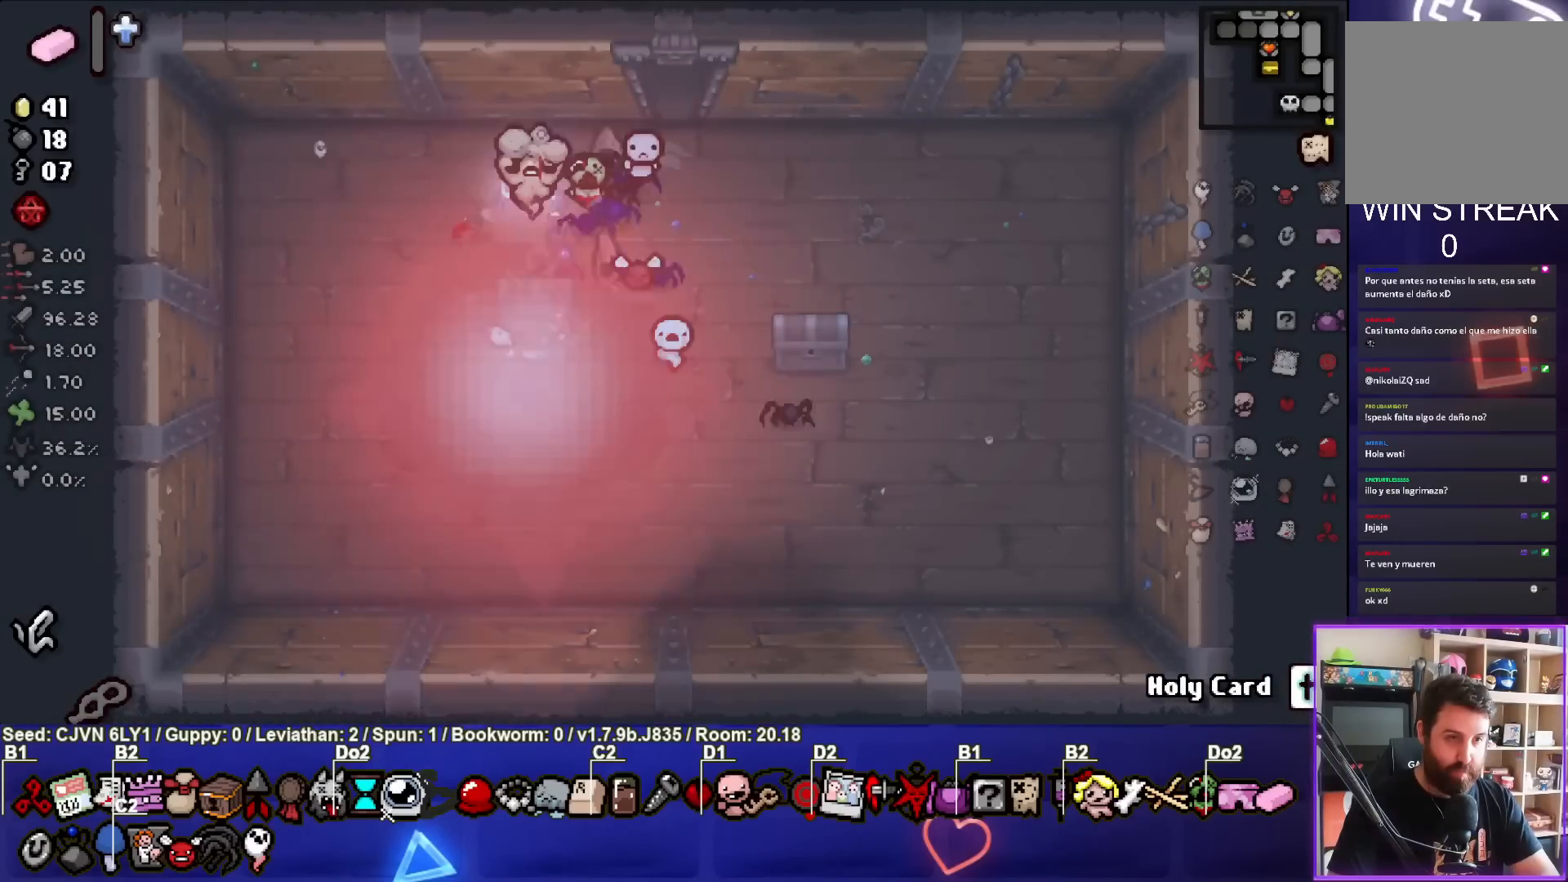
{"buttons": [], "left_stick": "center", "events": [[183, "left_stick", "left"], [283, "left_stick", "center"]]}
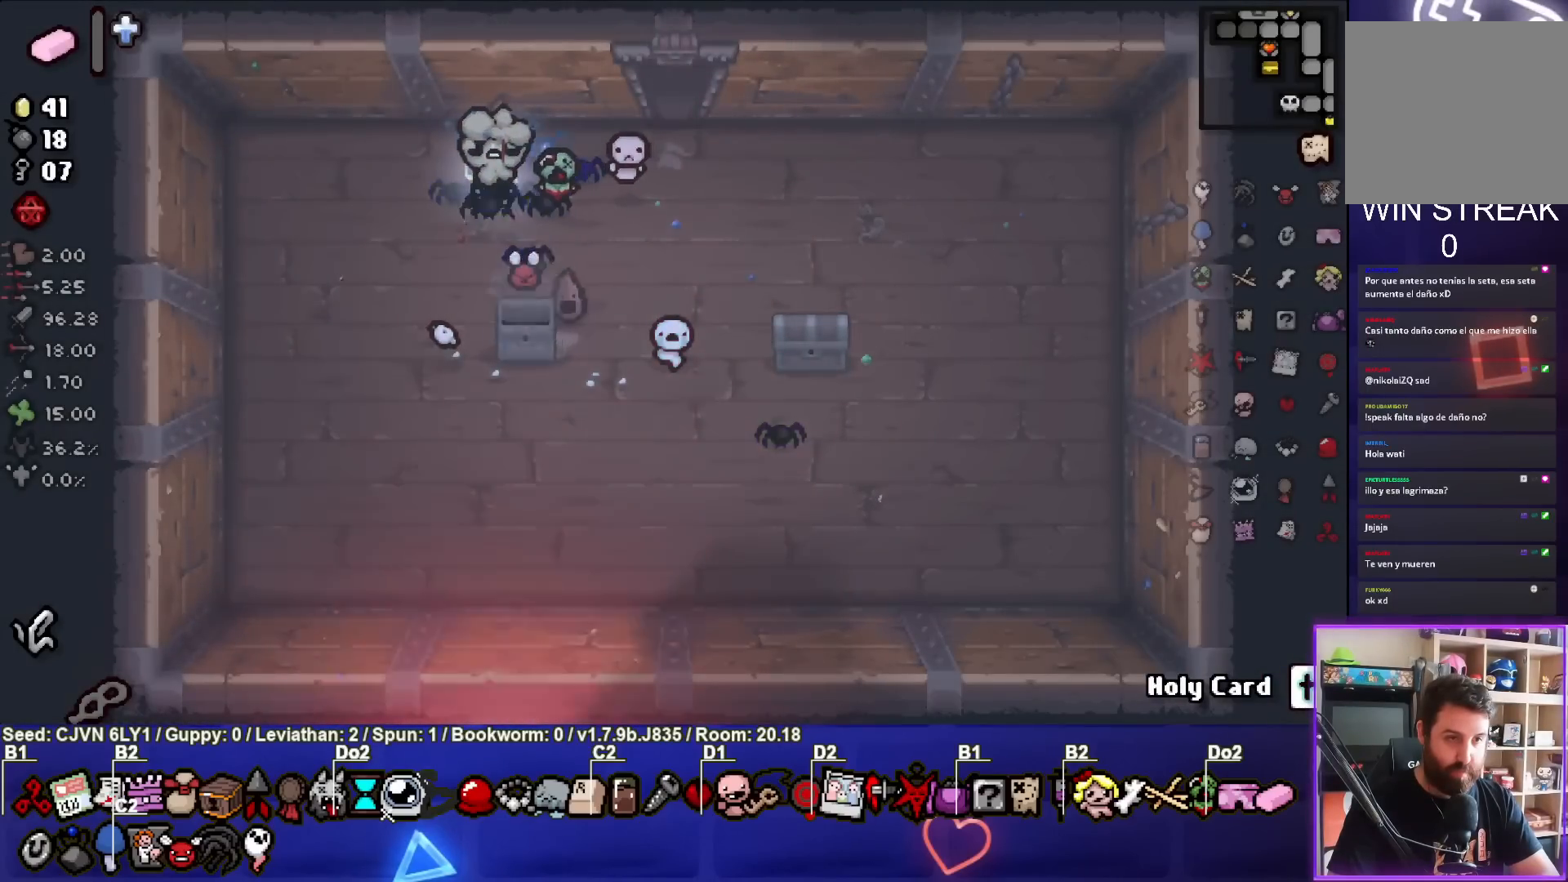
{"buttons": [], "left_stick": "right", "events": [[217, "left_stick", "down-left"], [433, "left_stick", "right"]]}
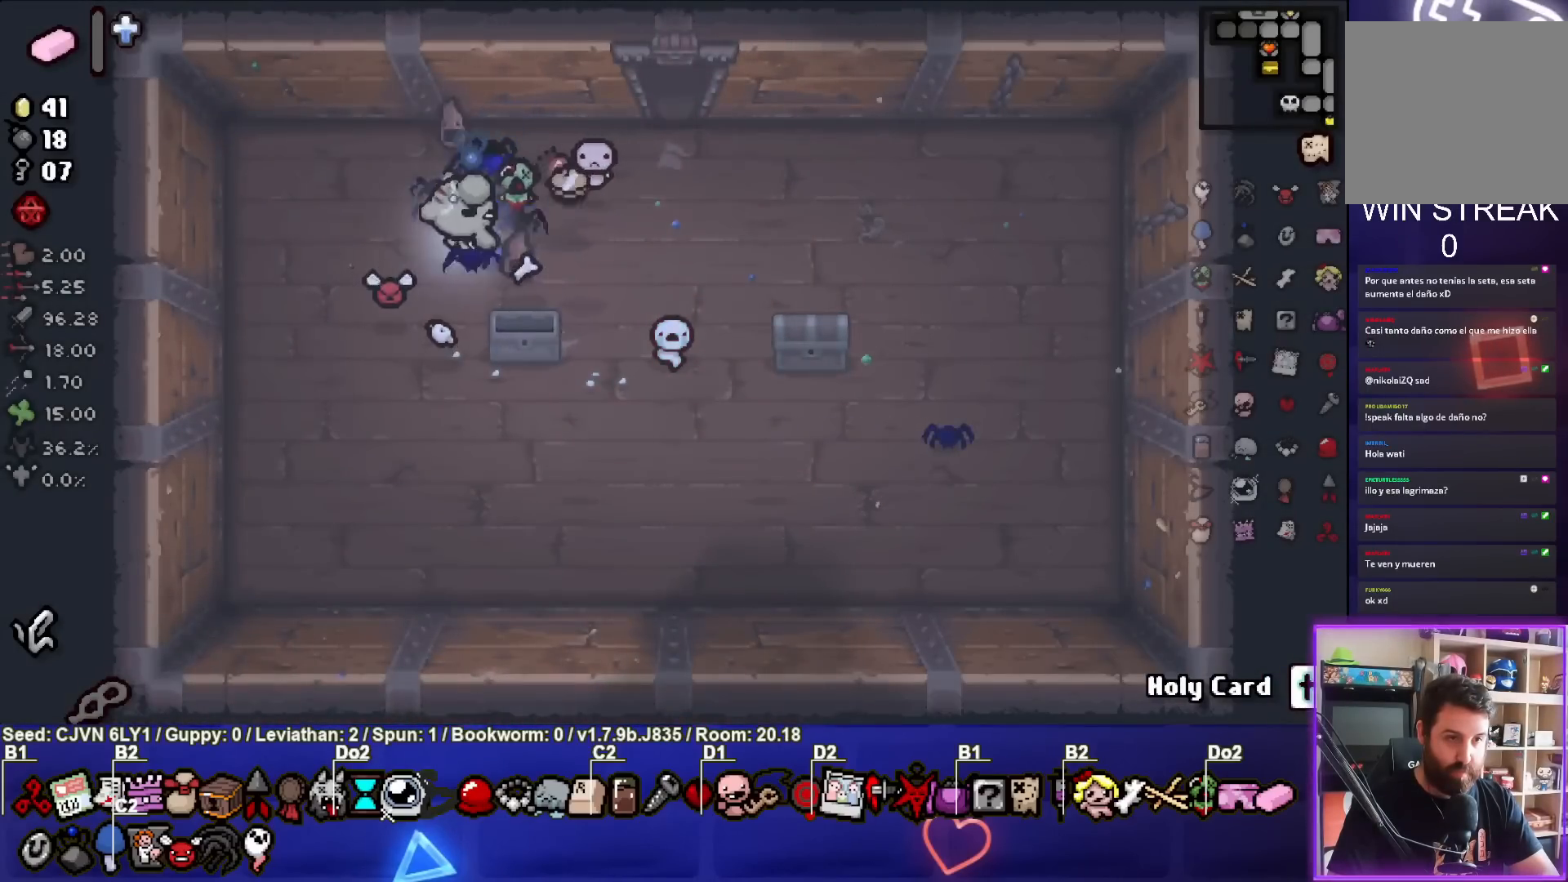
{"buttons": [], "left_stick": "right", "events": [[100, "left_stick", "up-right"], [350, "left_stick", "right"]]}
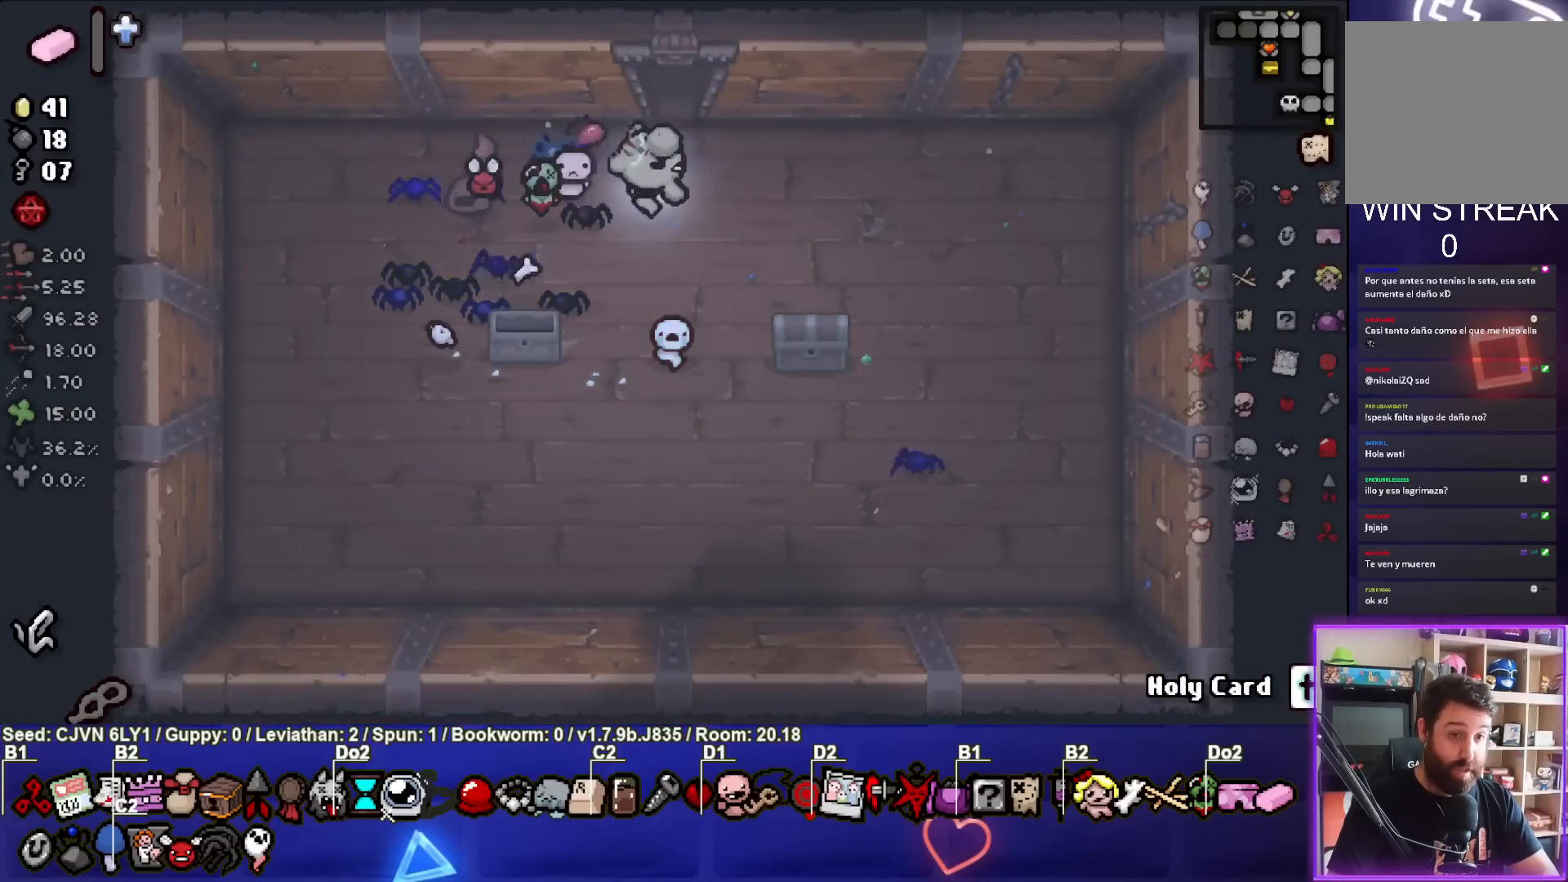
{"buttons": [], "left_stick": "down-left", "events": [[100, "left_stick", "down-right"], [450, "left_stick", "down-left"]]}
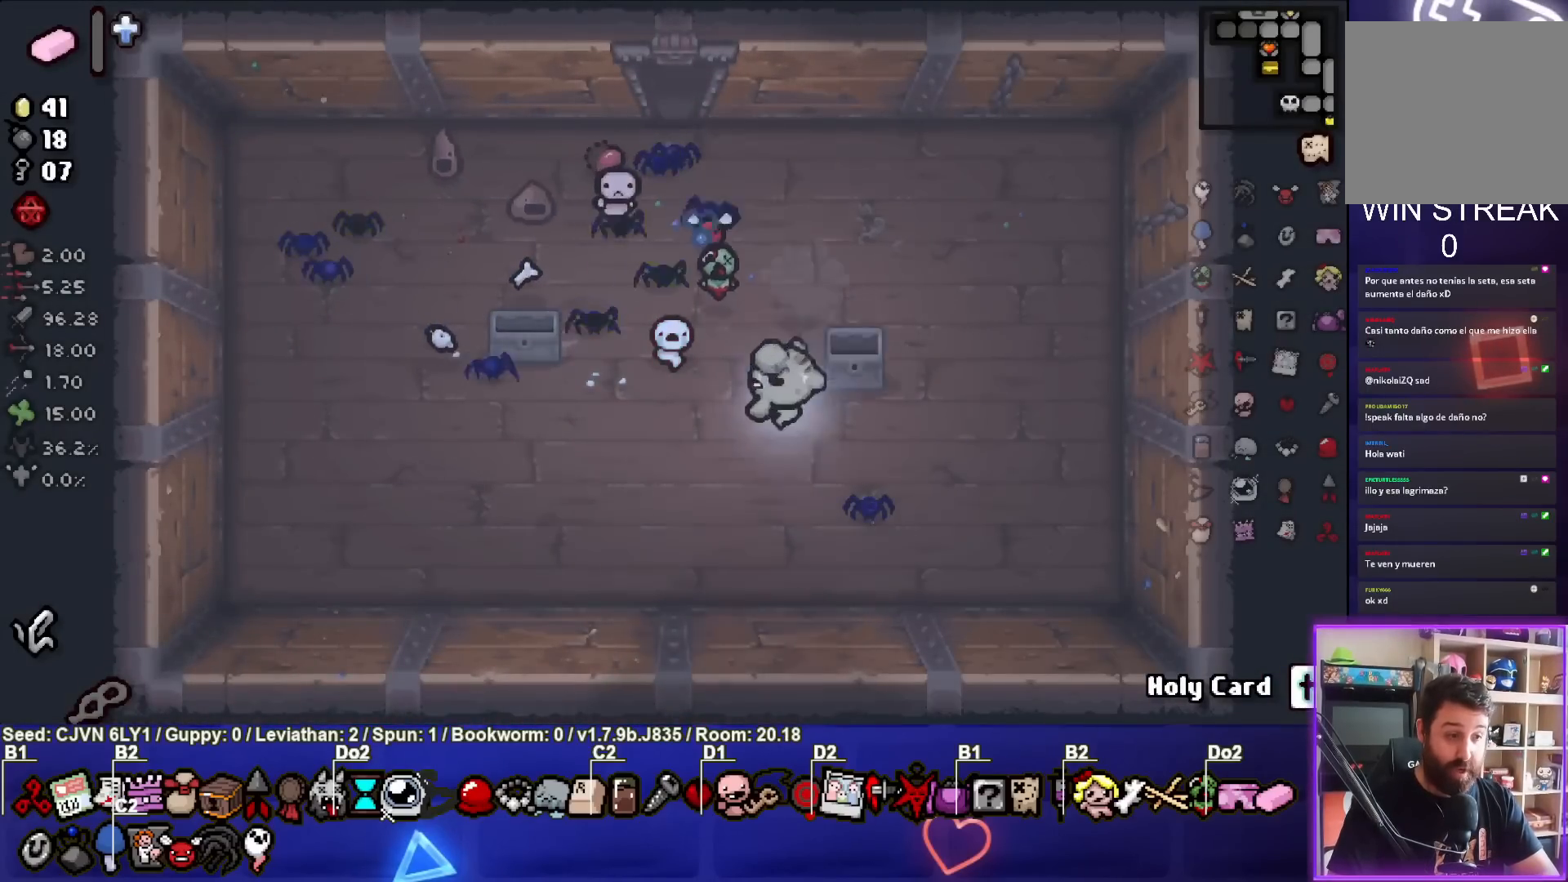
{"buttons": [], "left_stick": "right", "events": [[83, "left_stick", "center"], [400, "left_stick", "right"]]}
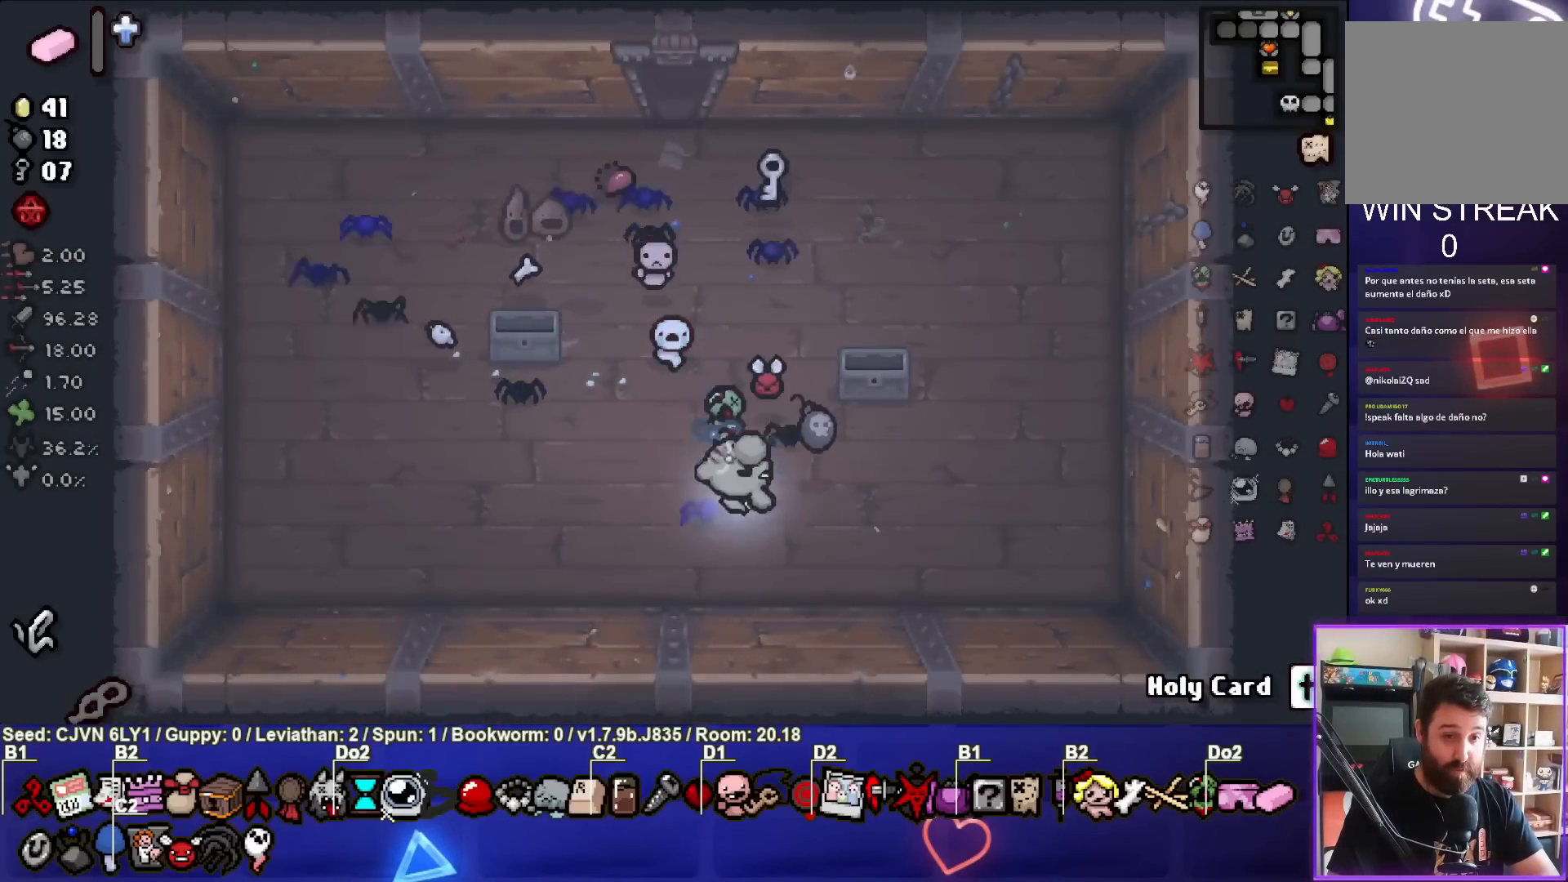
{"buttons": [], "left_stick": "up", "events": [[150, "left_stick", "up"]]}
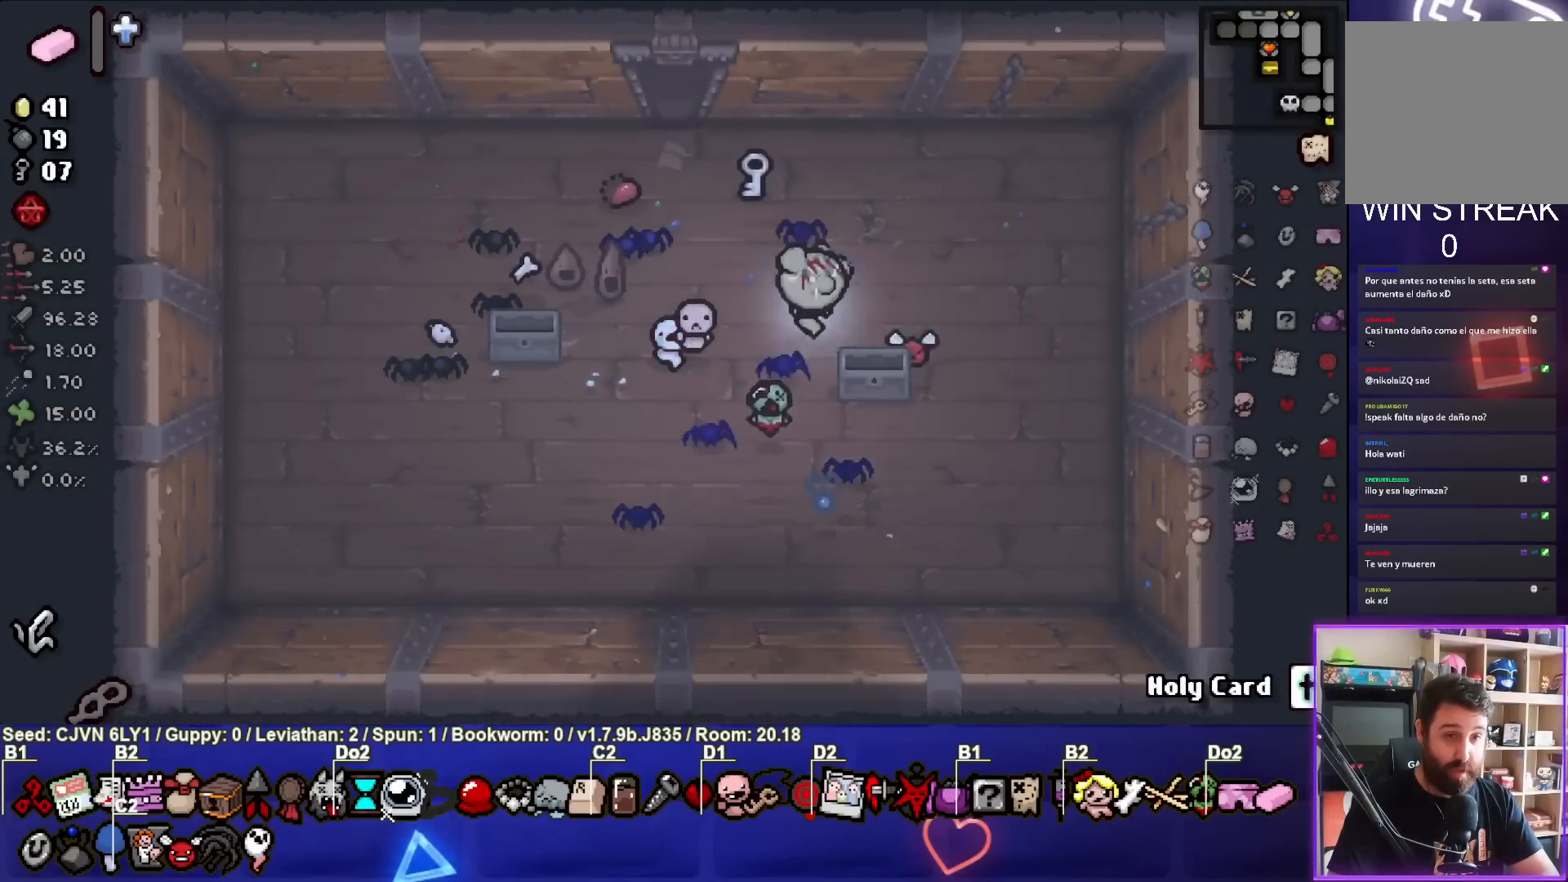
{"buttons": [], "left_stick": "up", "events": [[200, "left_stick", "up-left"], [500, "left_stick", "up"]]}
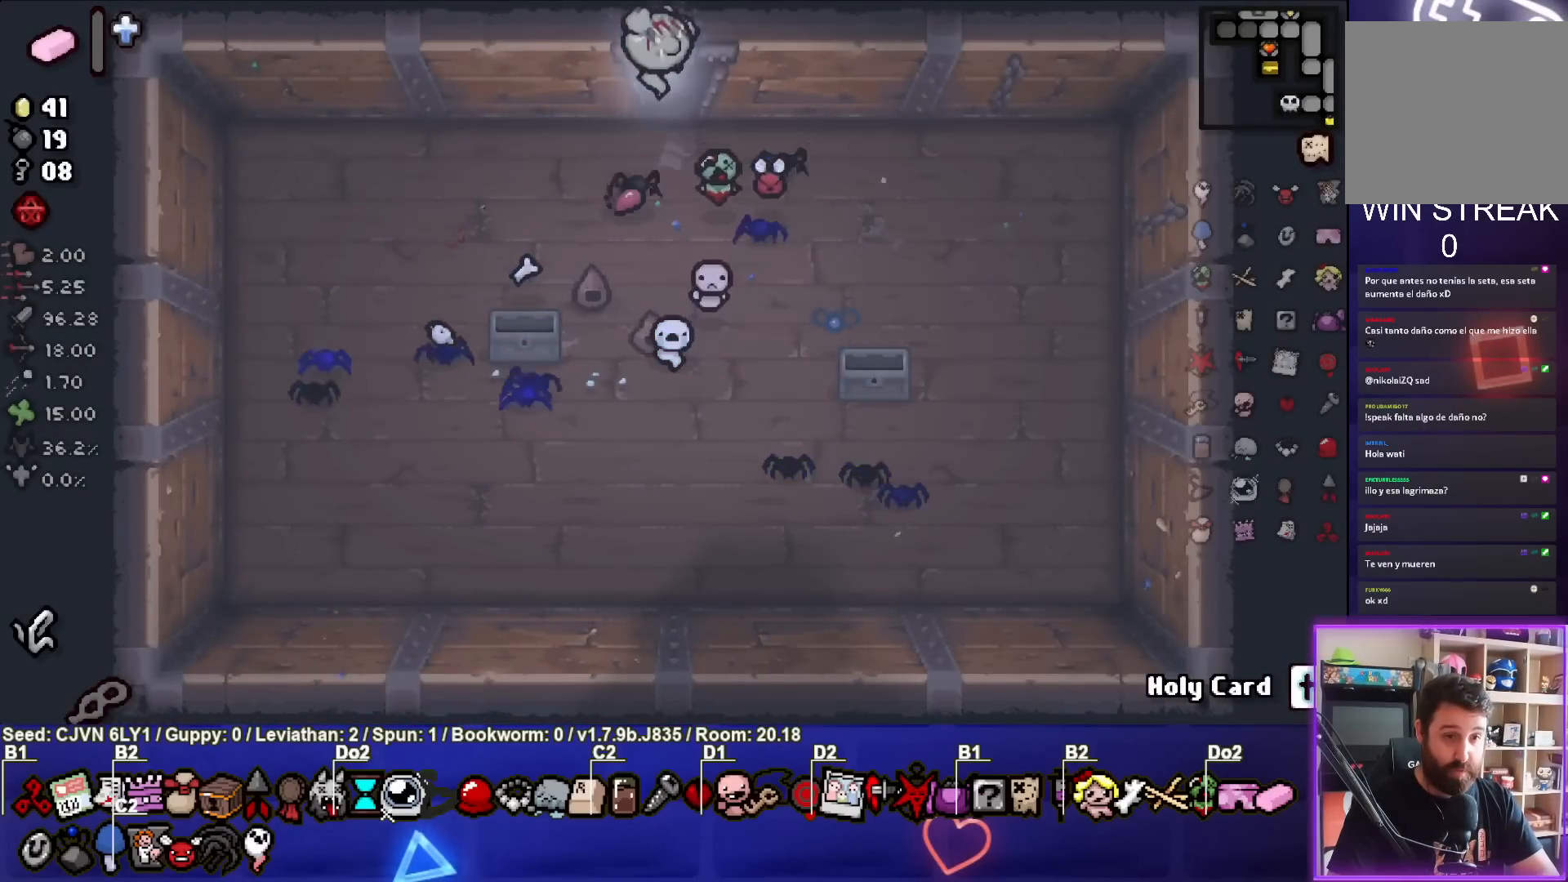
{"buttons": [], "left_stick": "center", "events": [[167, "left_stick", "center"]]}
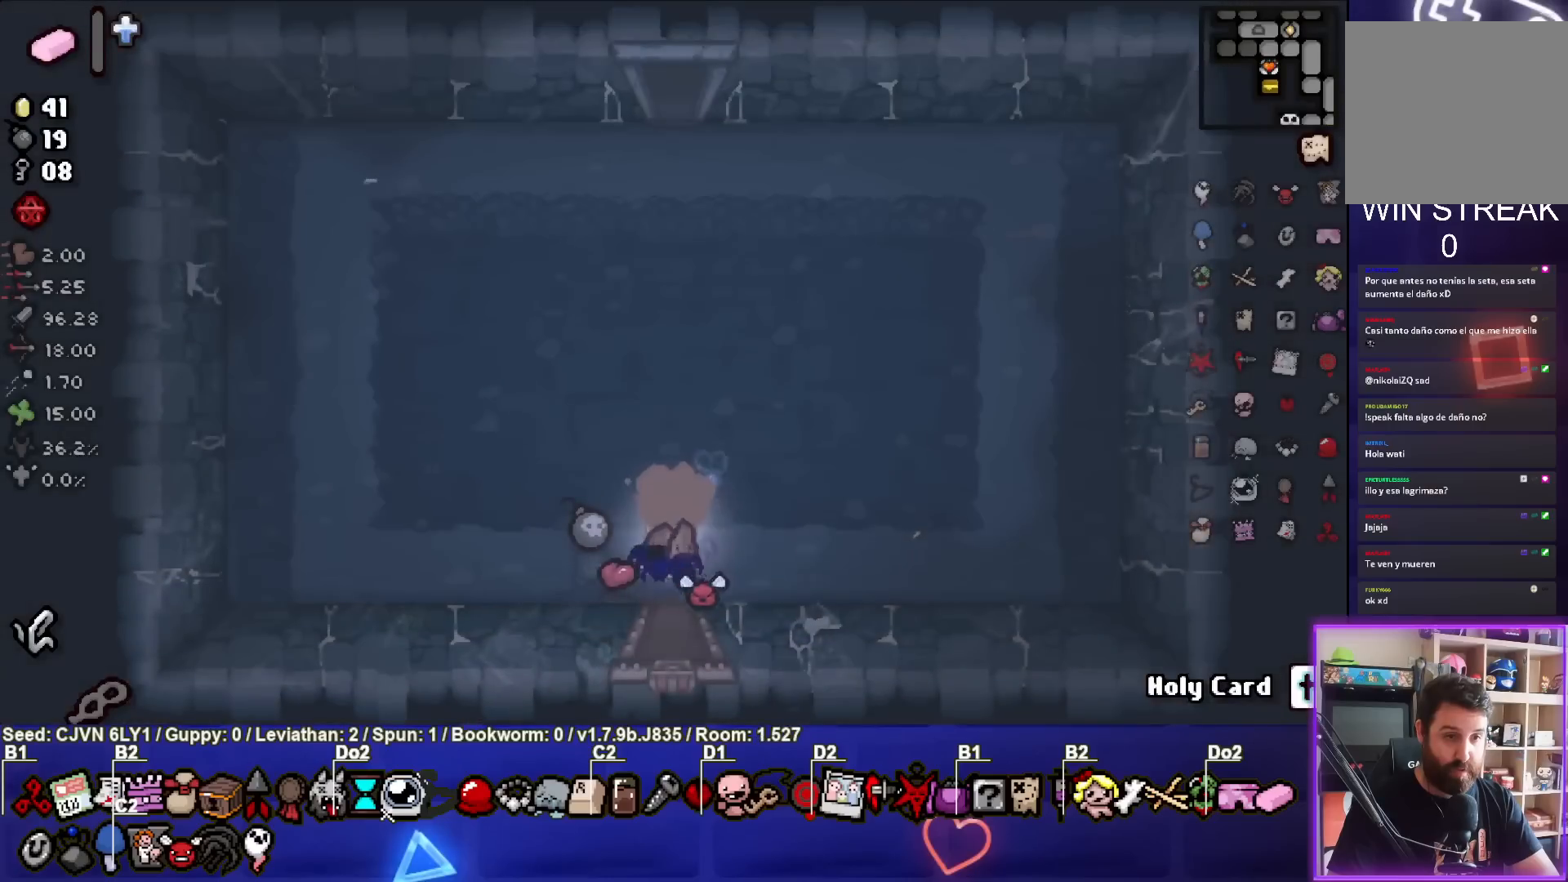
{"buttons": [], "left_stick": "down-left", "events": [[67, "left_stick", "up"], [267, "left_stick", "down-left"]]}
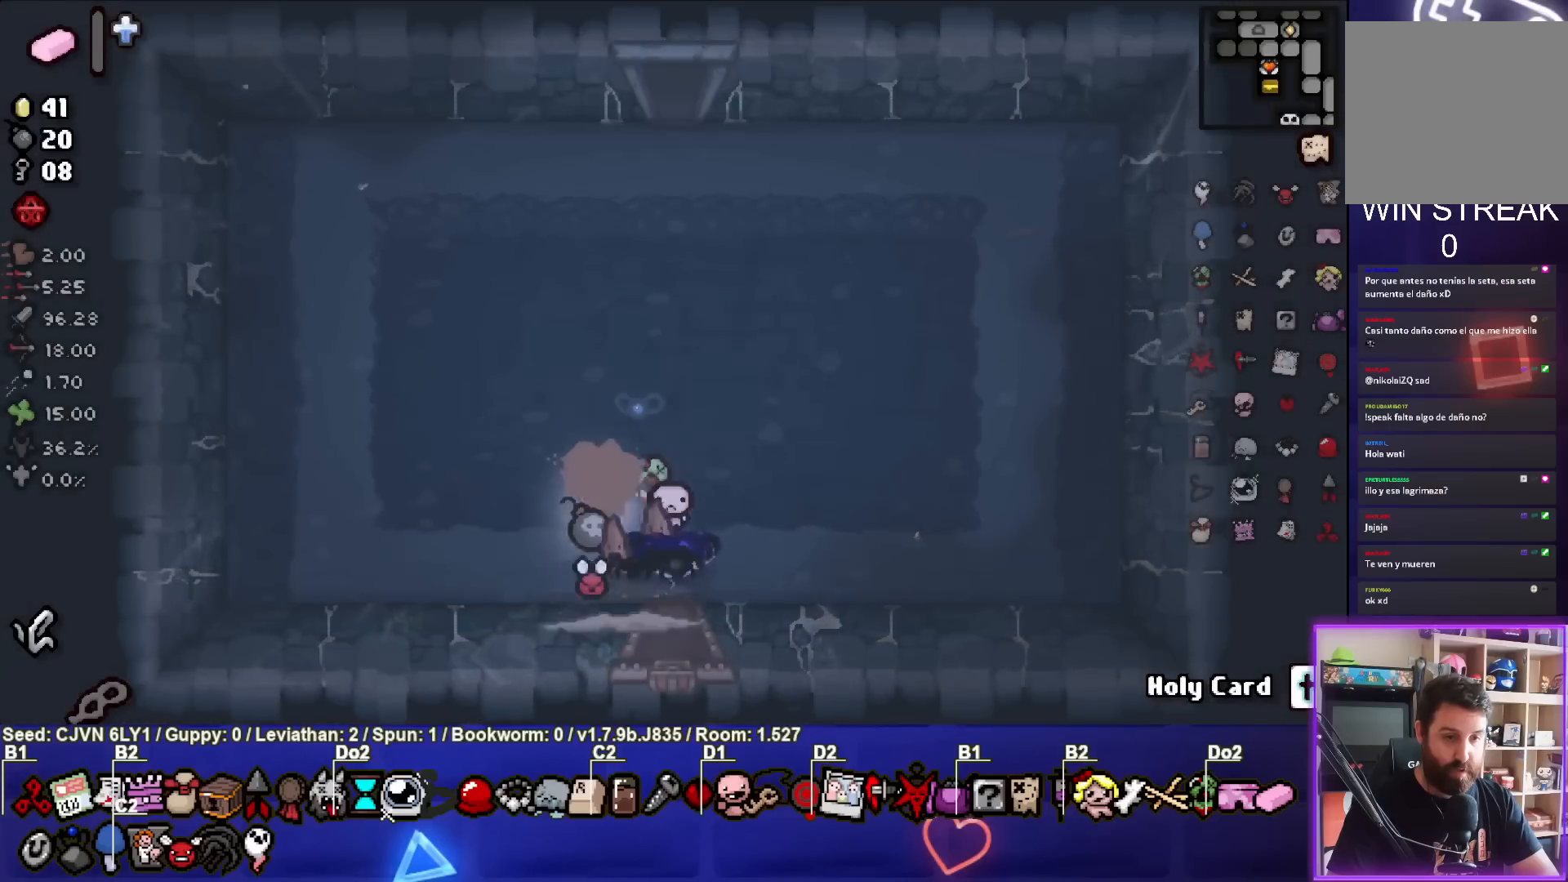
{"buttons": [], "left_stick": "up", "events": [[33, "left_stick", "down-right"], [367, "left_stick", "center"], [417, "left_stick", "up"]]}
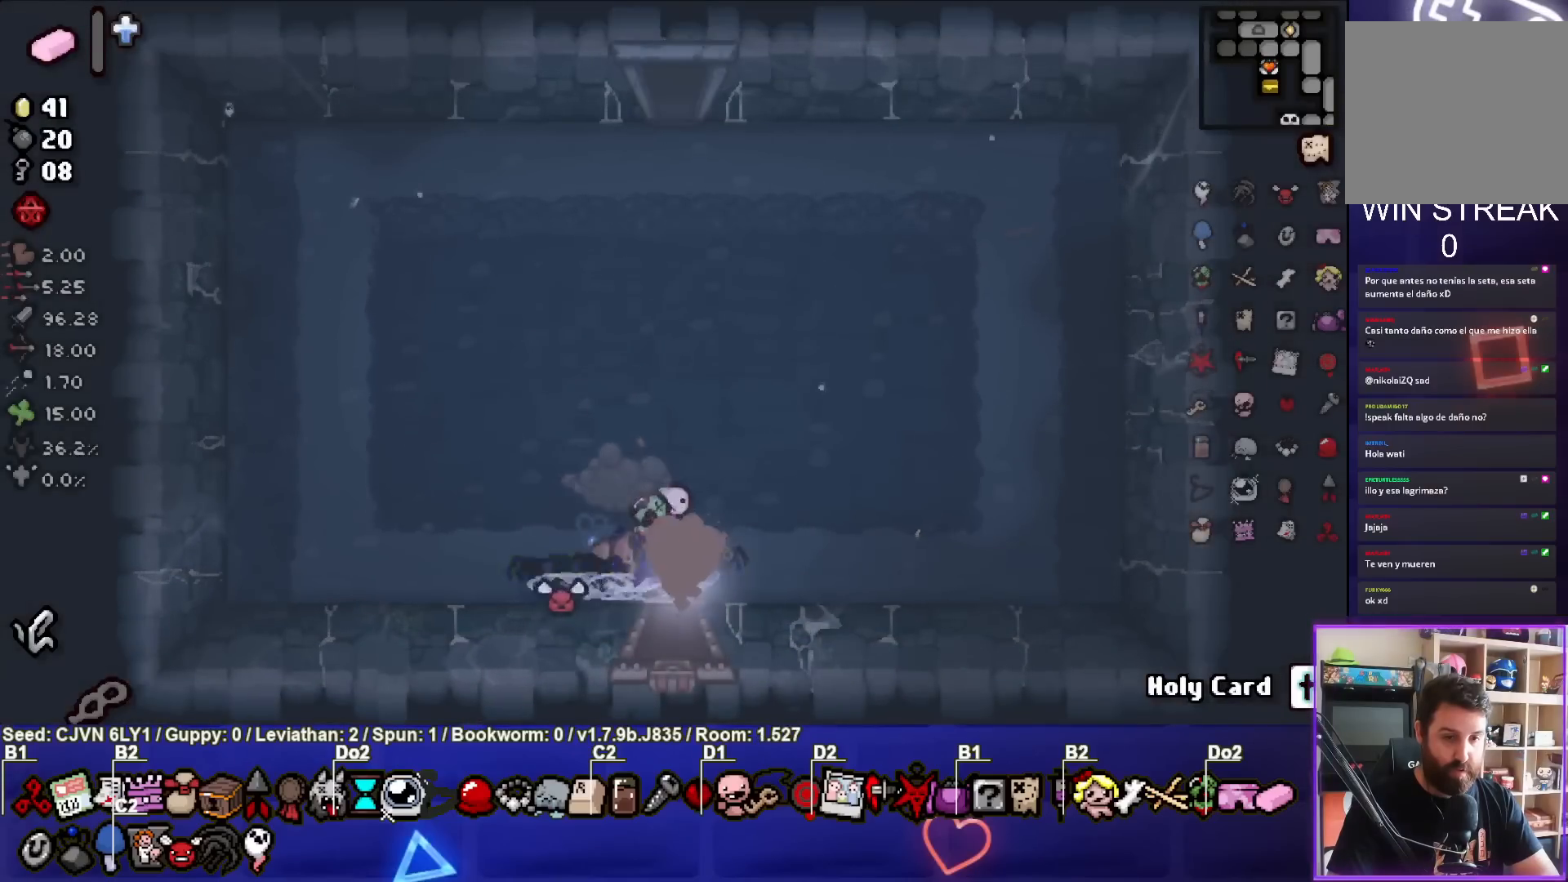
{"buttons": ["SQUARE"], "left_stick": "up", "events": [[367, "SQUARE", "down"]]}
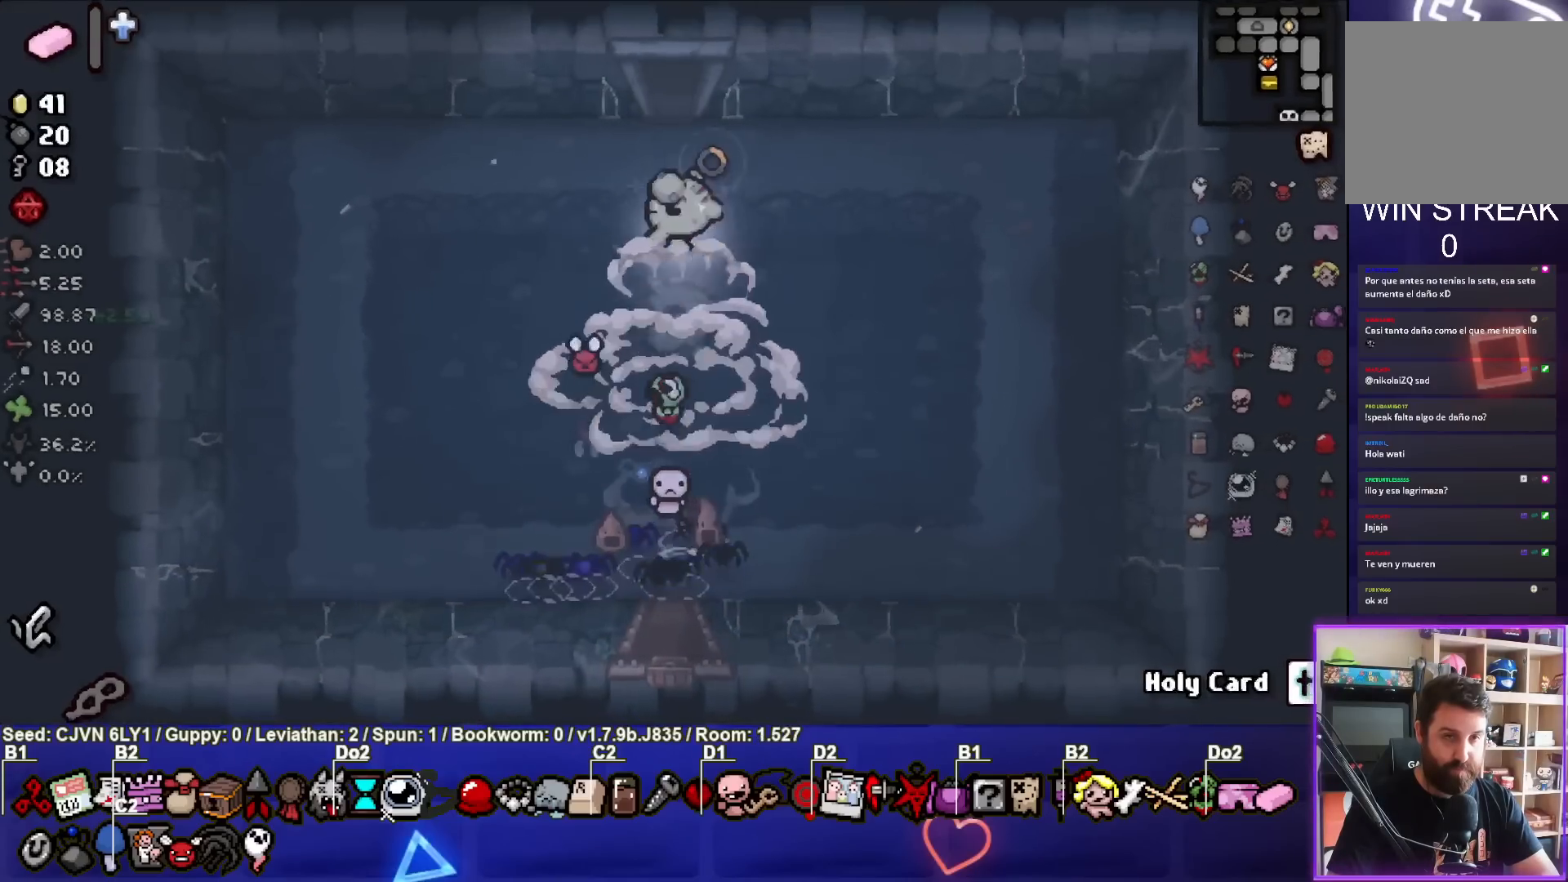
{"buttons": ["SQUARE"], "left_stick": "center", "events": [[350, "left_stick", "center"]]}
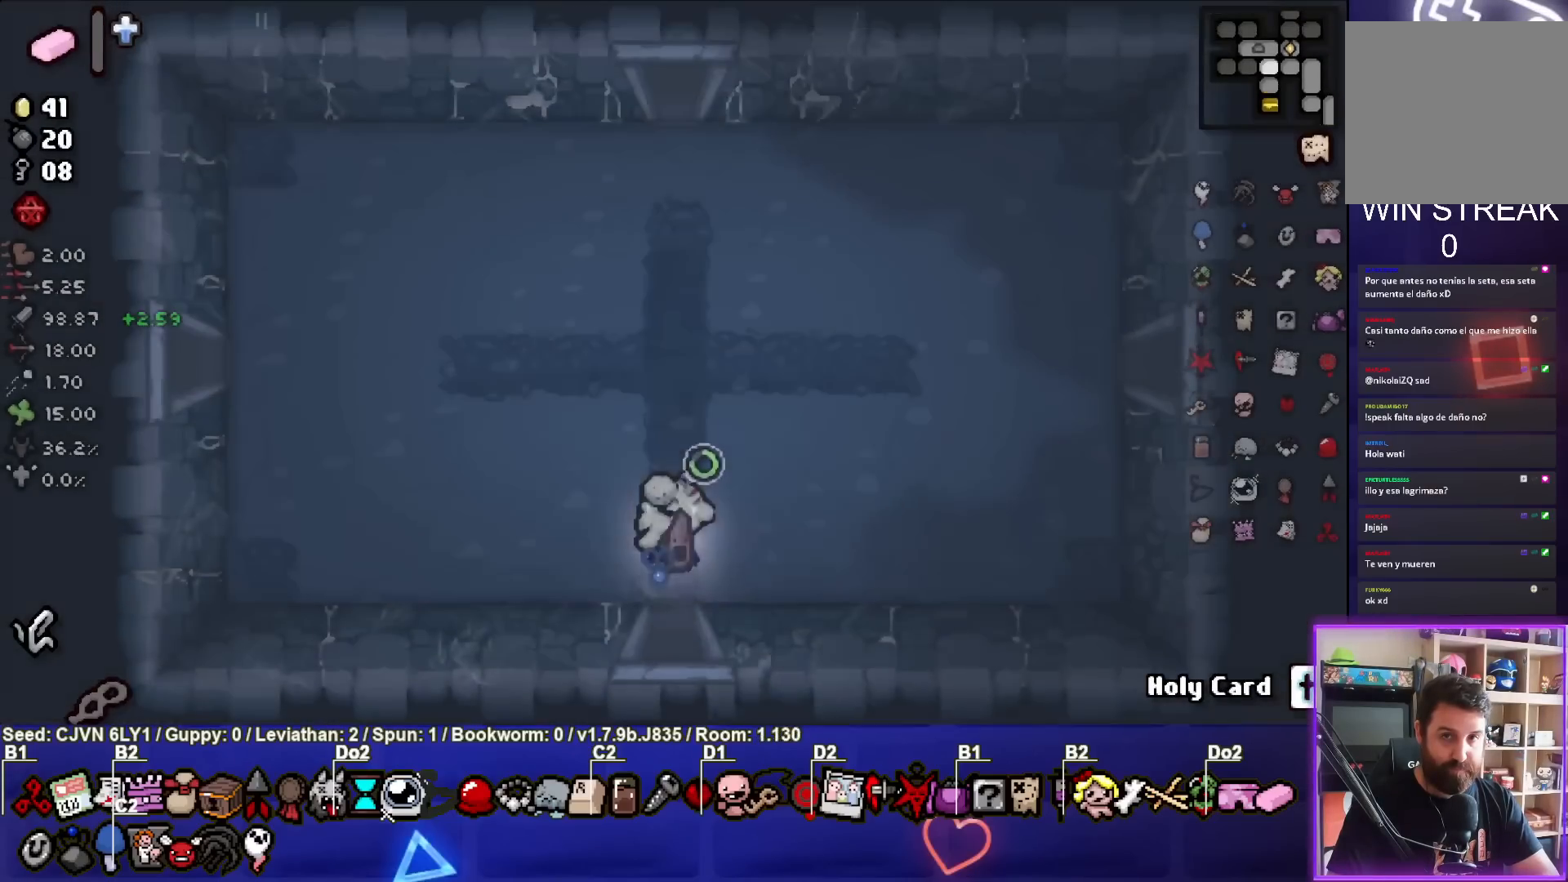
{"buttons": ["SQUARE"], "left_stick": "left", "events": [[83, "left_stick", "left"]]}
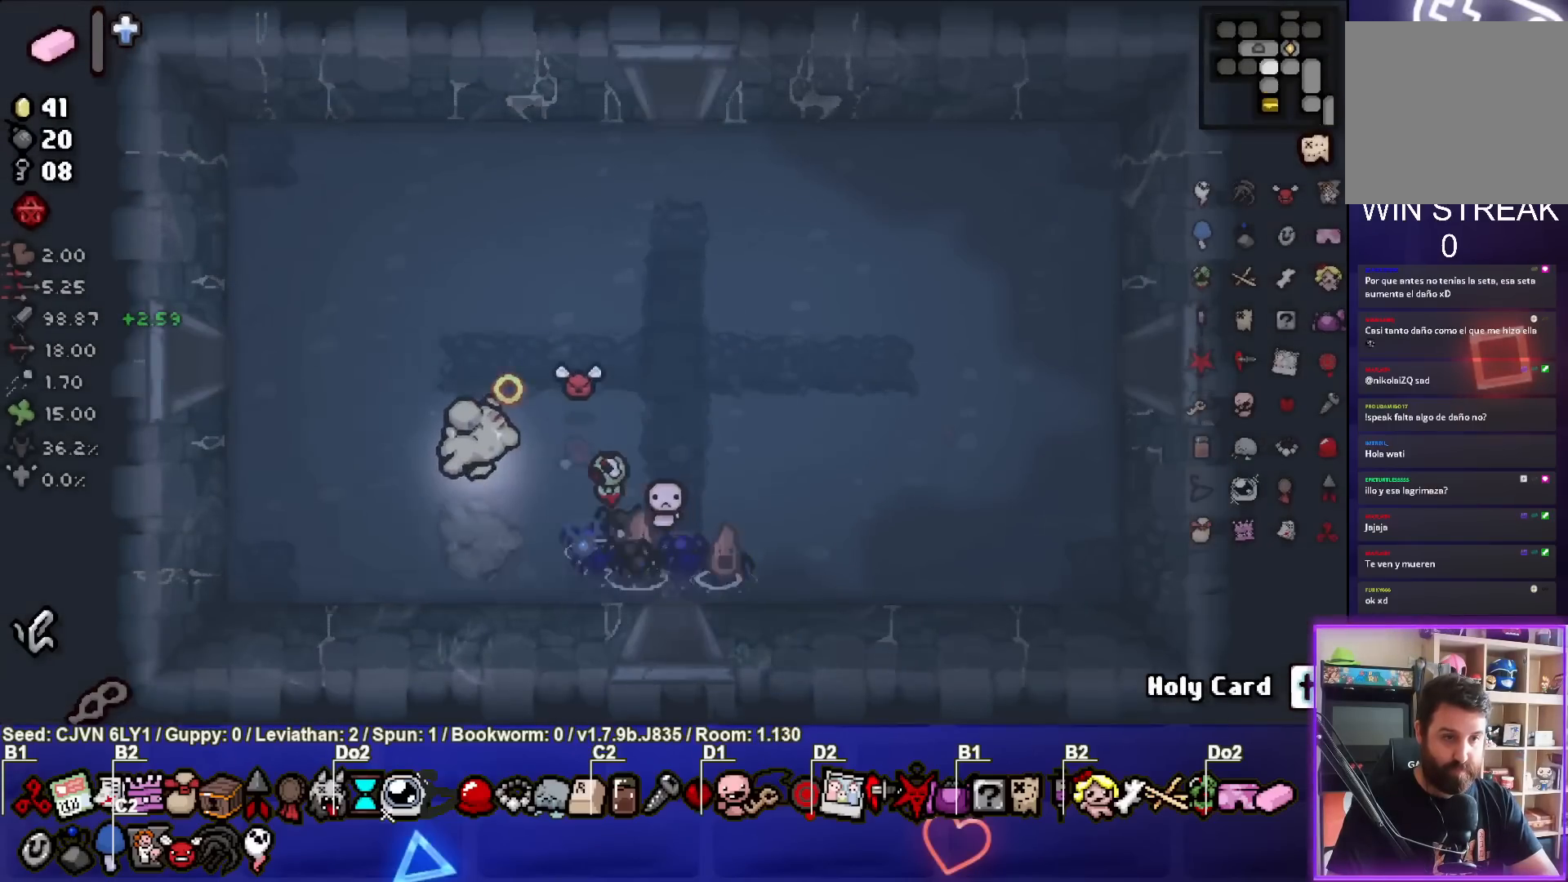
{"buttons": ["SQUARE"], "left_stick": "left", "events": []}
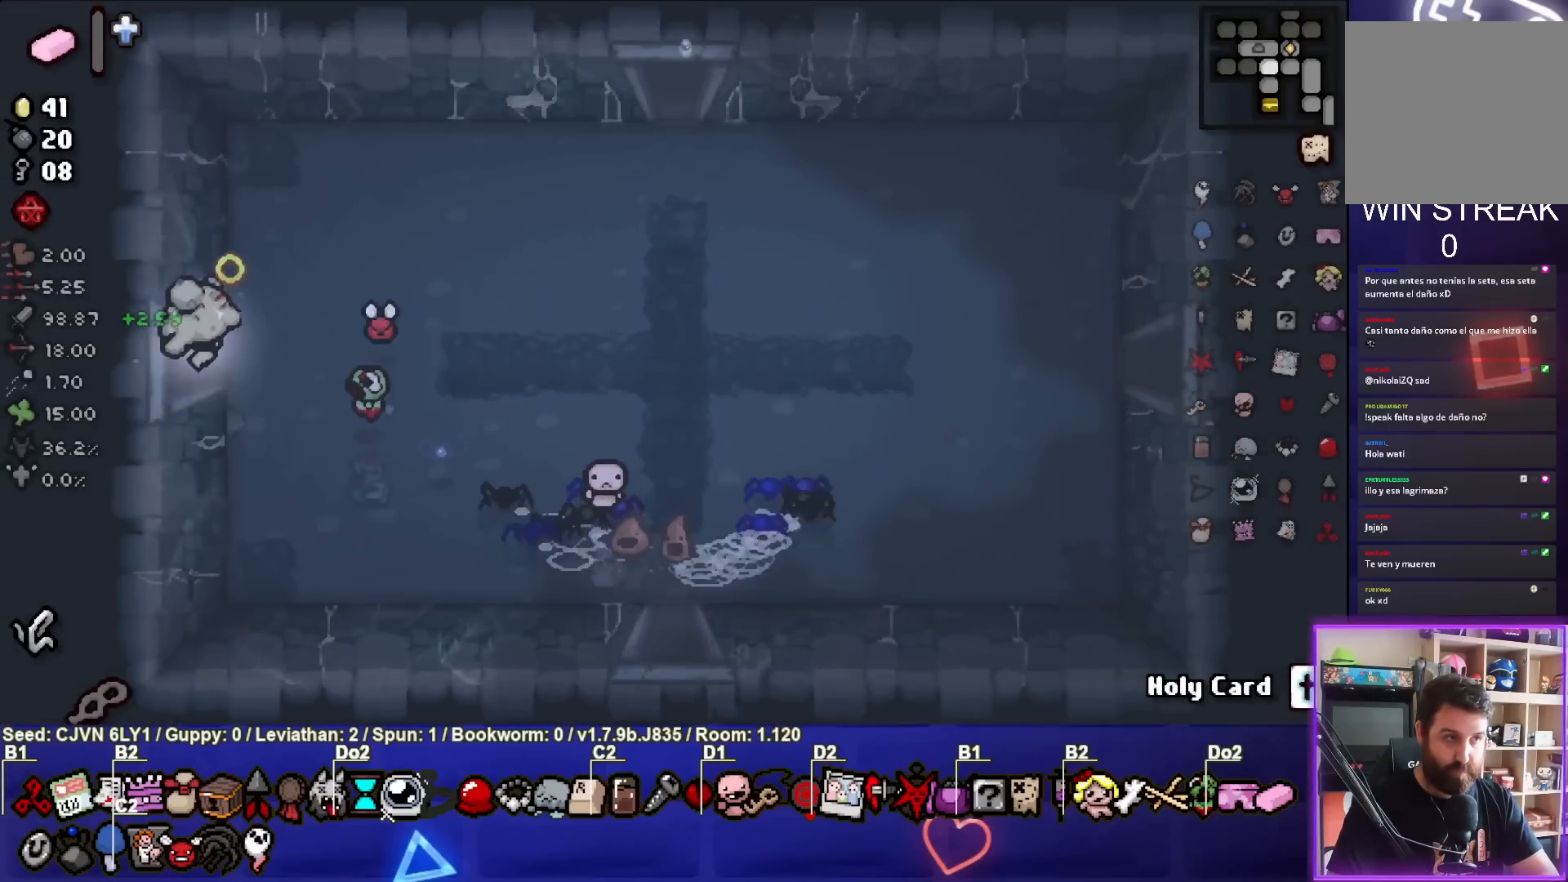
{"buttons": [], "left_stick": "center", "events": [[100, "left_stick", "center"], [467, "SQUARE", "up"]]}
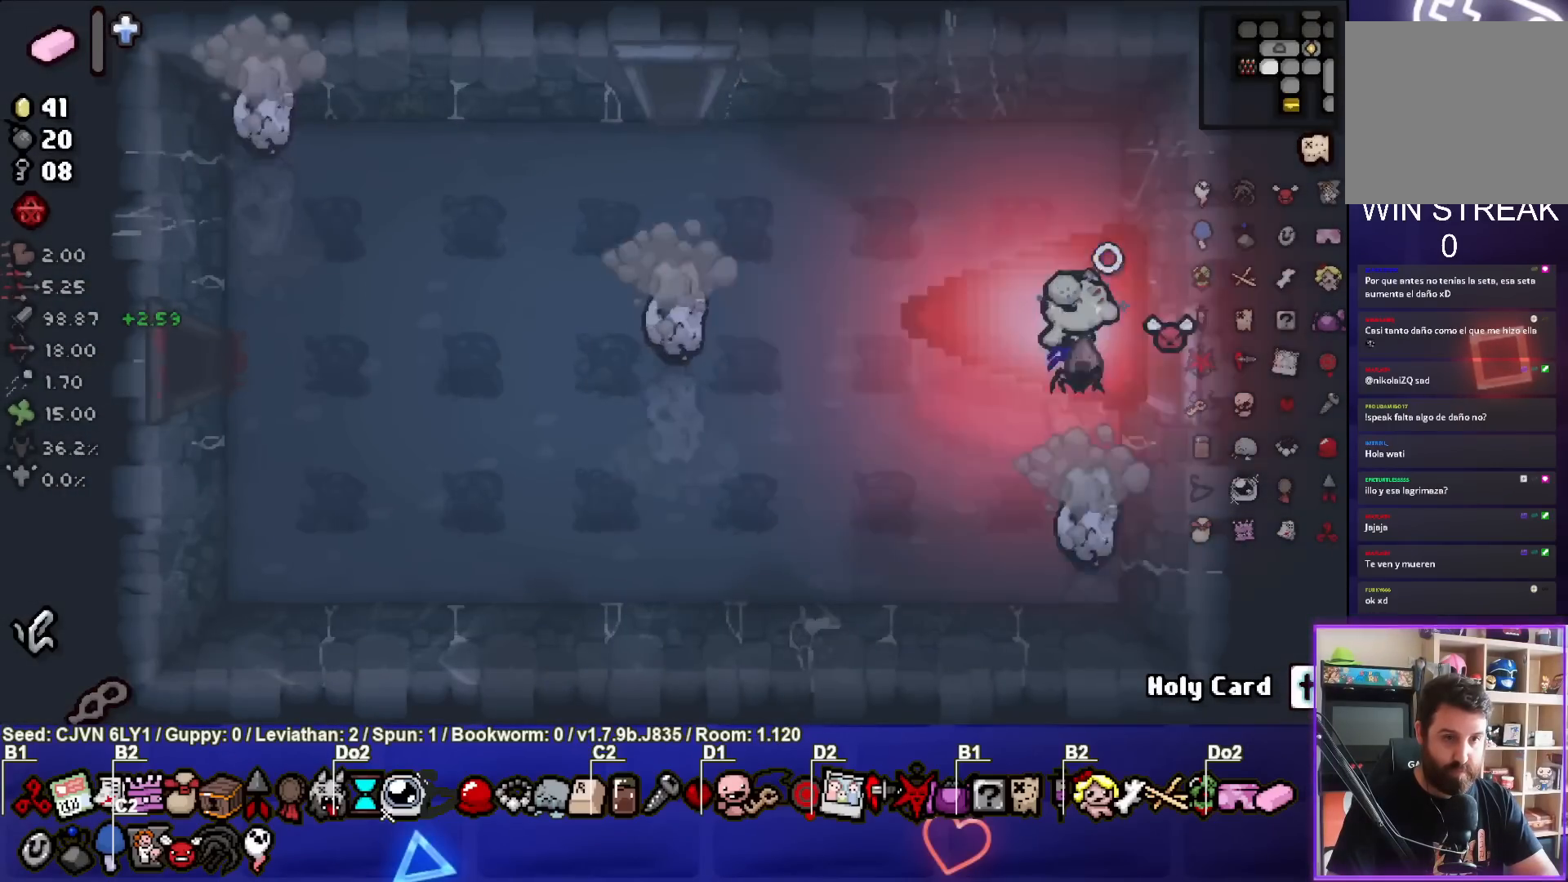
{"buttons": ["CROSS"], "left_stick": "center", "events": [[50, "SQUARE", "down"], [50, "left_stick", "left"], [183, "left_stick", "center"], [267, "left_stick", "up-right"], [333, "CROSS", "down"], [433, "SQUARE", "up"], [467, "left_stick", "center"]]}
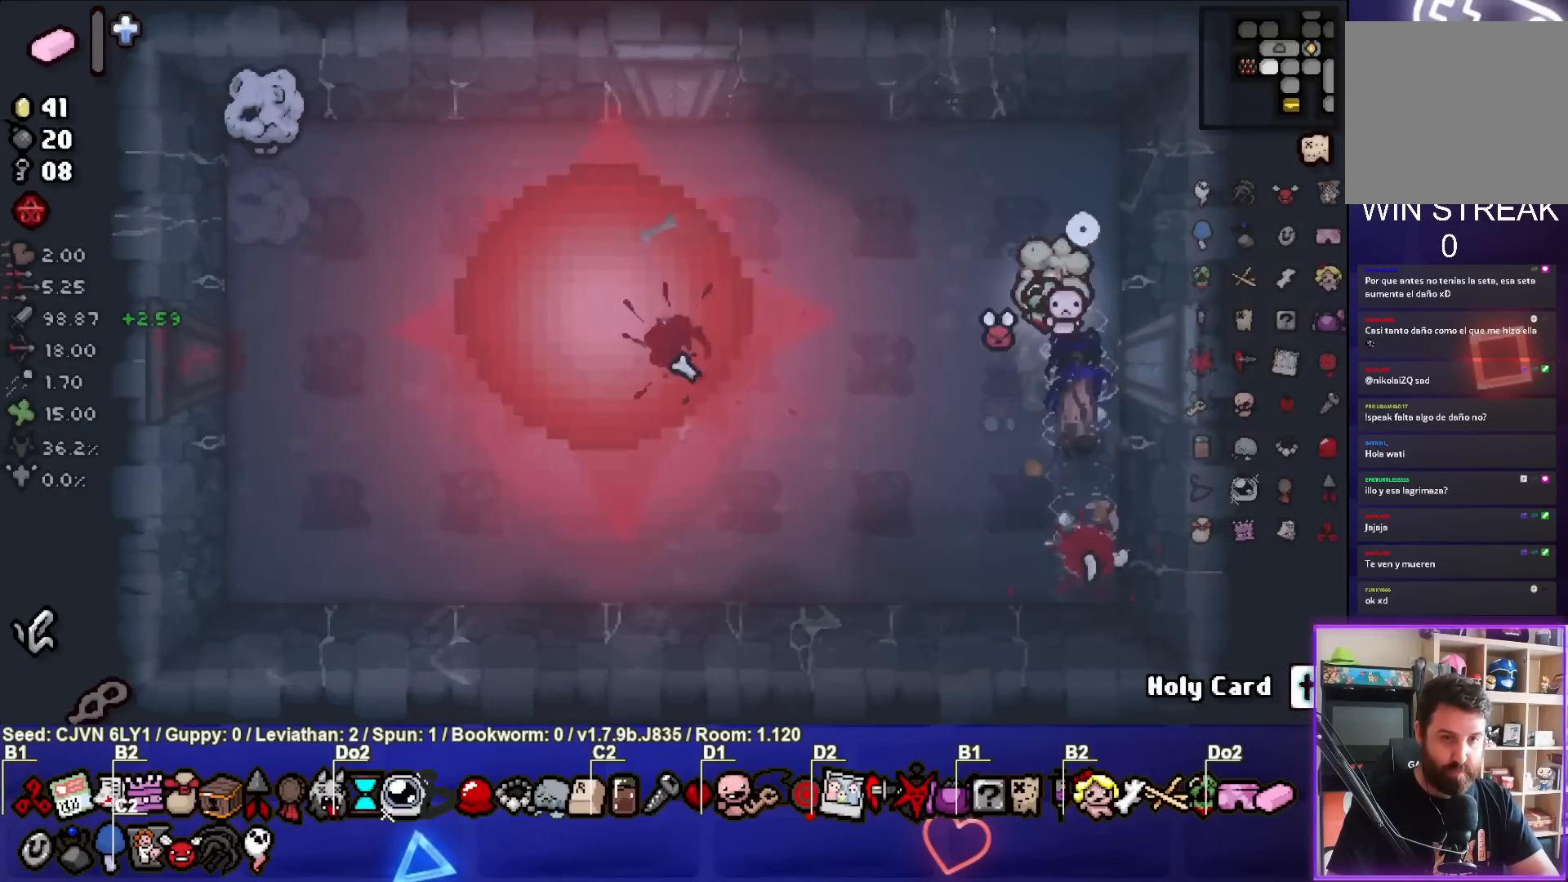
{"buttons": ["SQUARE"], "left_stick": "left", "events": [[33, "CROSS", "up"], [83, "left_stick", "up"], [183, "SQUARE", "down"], [317, "left_stick", "up-left"], [433, "left_stick", "left"]]}
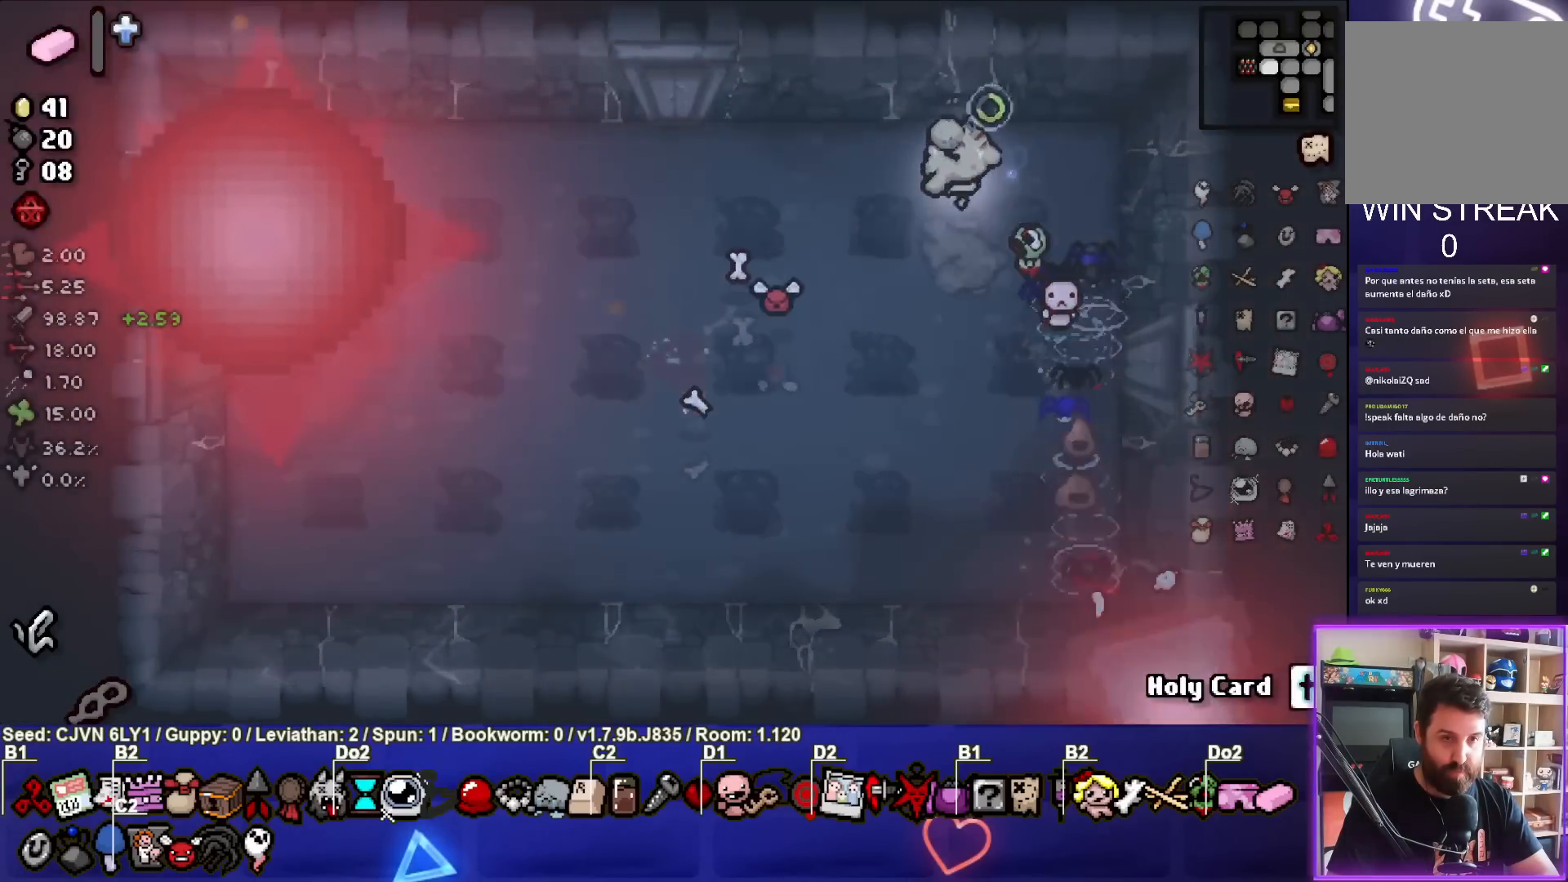
{"buttons": ["SQUARE"], "left_stick": "up", "events": [[200, "SQUARE", "up"], [267, "SQUARE", "down"], [267, "left_stick", "center"], [367, "left_stick", "up-right"], [467, "left_stick", "up"]]}
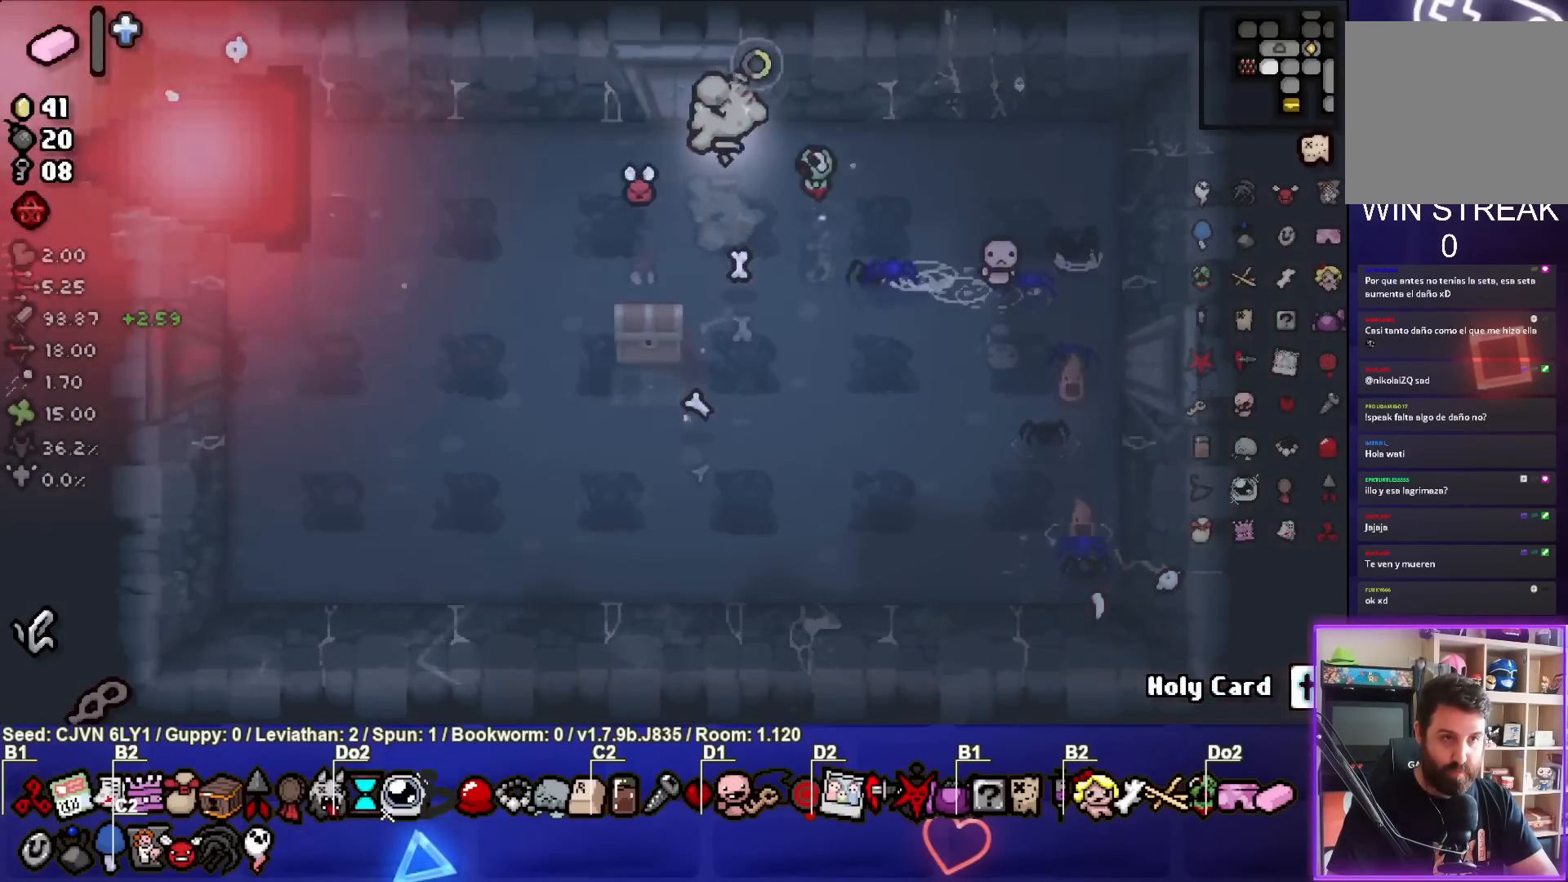
{"buttons": ["TRIANGLE"], "left_stick": "center", "events": [[300, "SQUARE", "up"], [300, "TRIANGLE", "down"], [483, "left_stick", "center"]]}
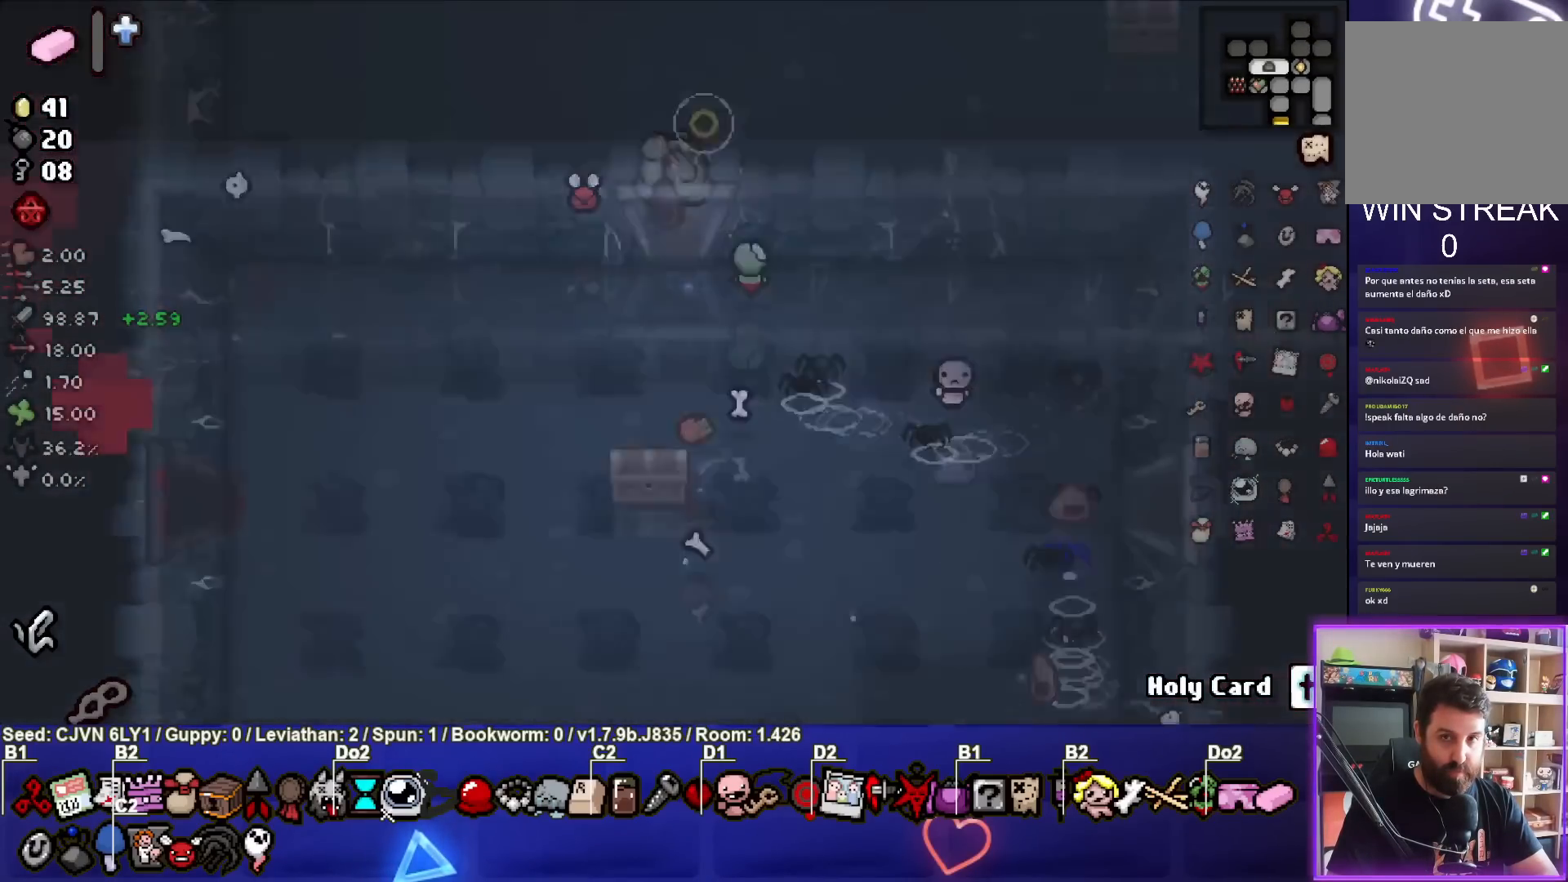
{"buttons": ["TRIANGLE"], "left_stick": "up", "events": [[267, "left_stick", "up"]]}
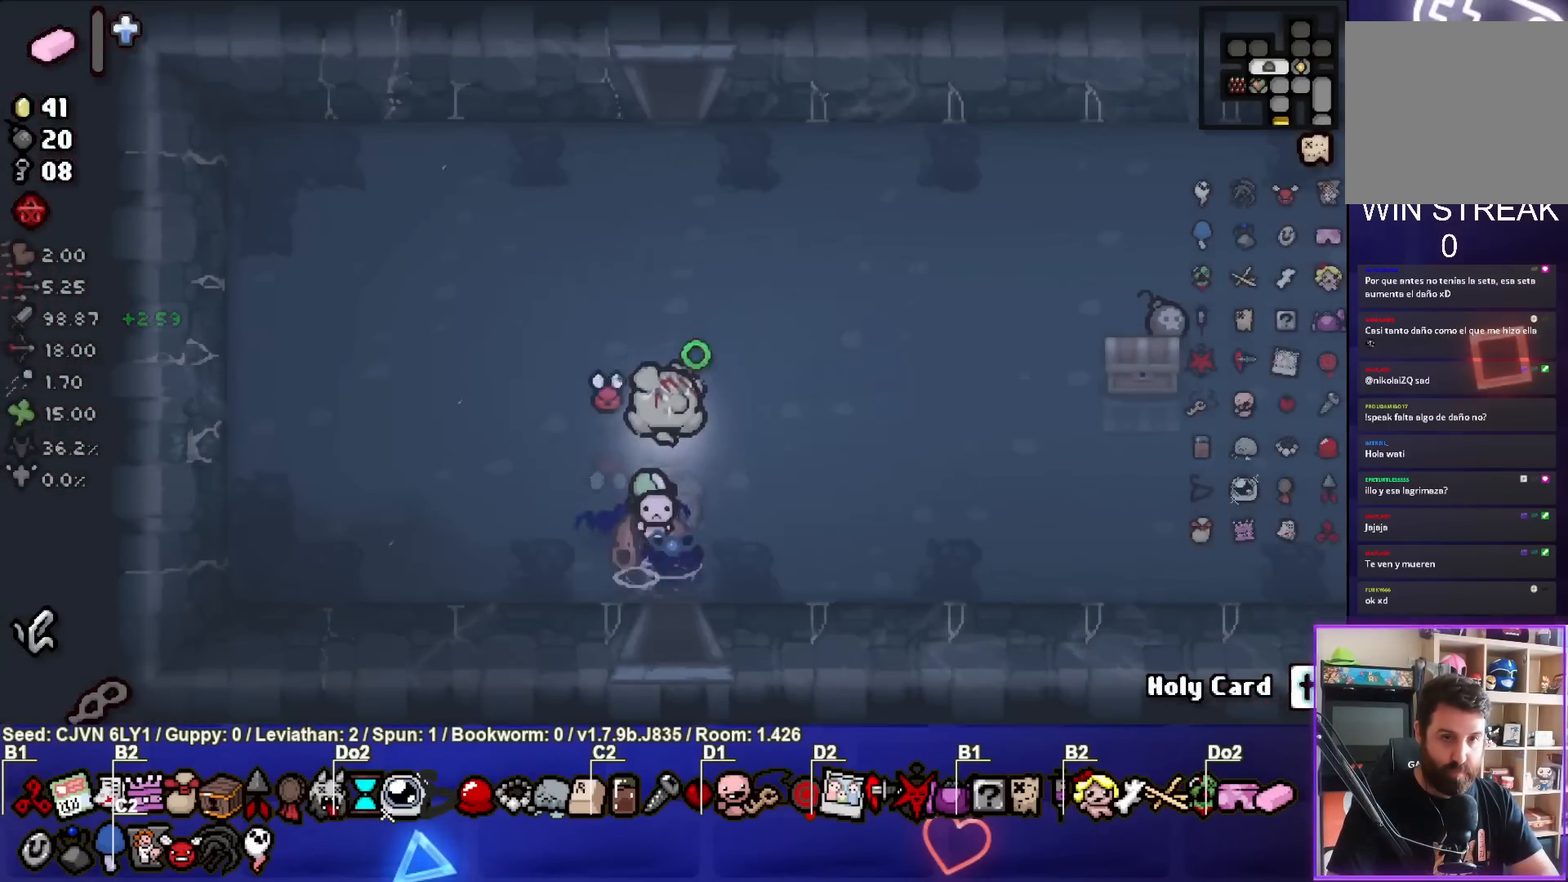
{"buttons": ["TRIANGLE"], "left_stick": "up", "events": []}